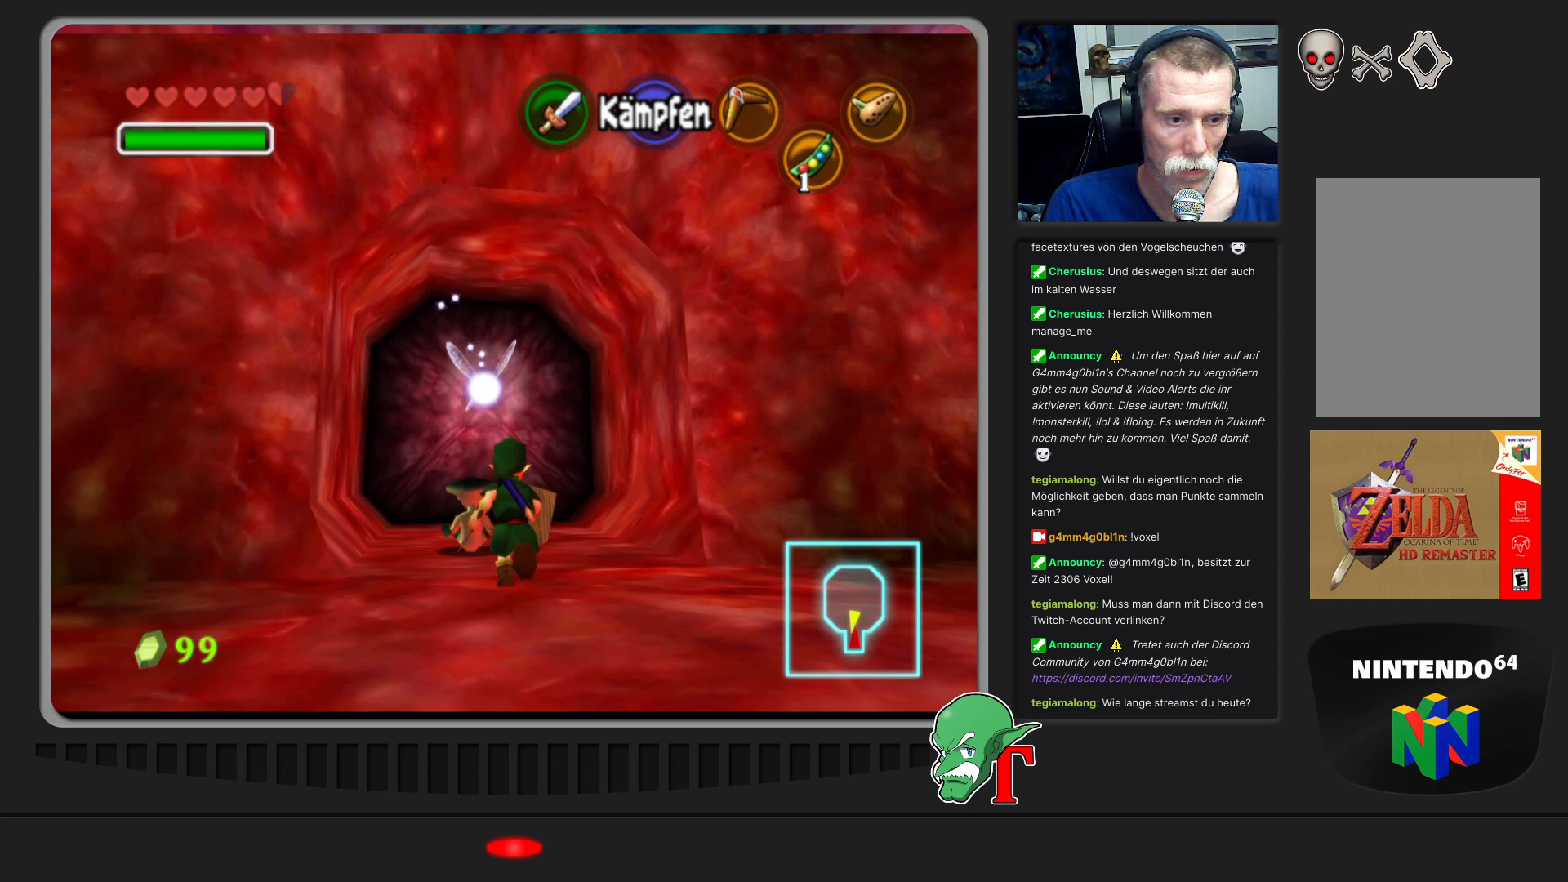
Gameplay with a controller (Nintendo layout); each line is a JSON object with the inputs held at the frame after it. "events" lists button and stick changes between this image and that frame as [ms after this image, input, new state], when the widget could be followed in between. Not read: L3 R3.
{"buttons": [], "left_stick": "center", "events": [[133, "left_stick", "up"], [267, "A", "down"], [267, "left_stick", "center"], [433, "A", "up"]]}
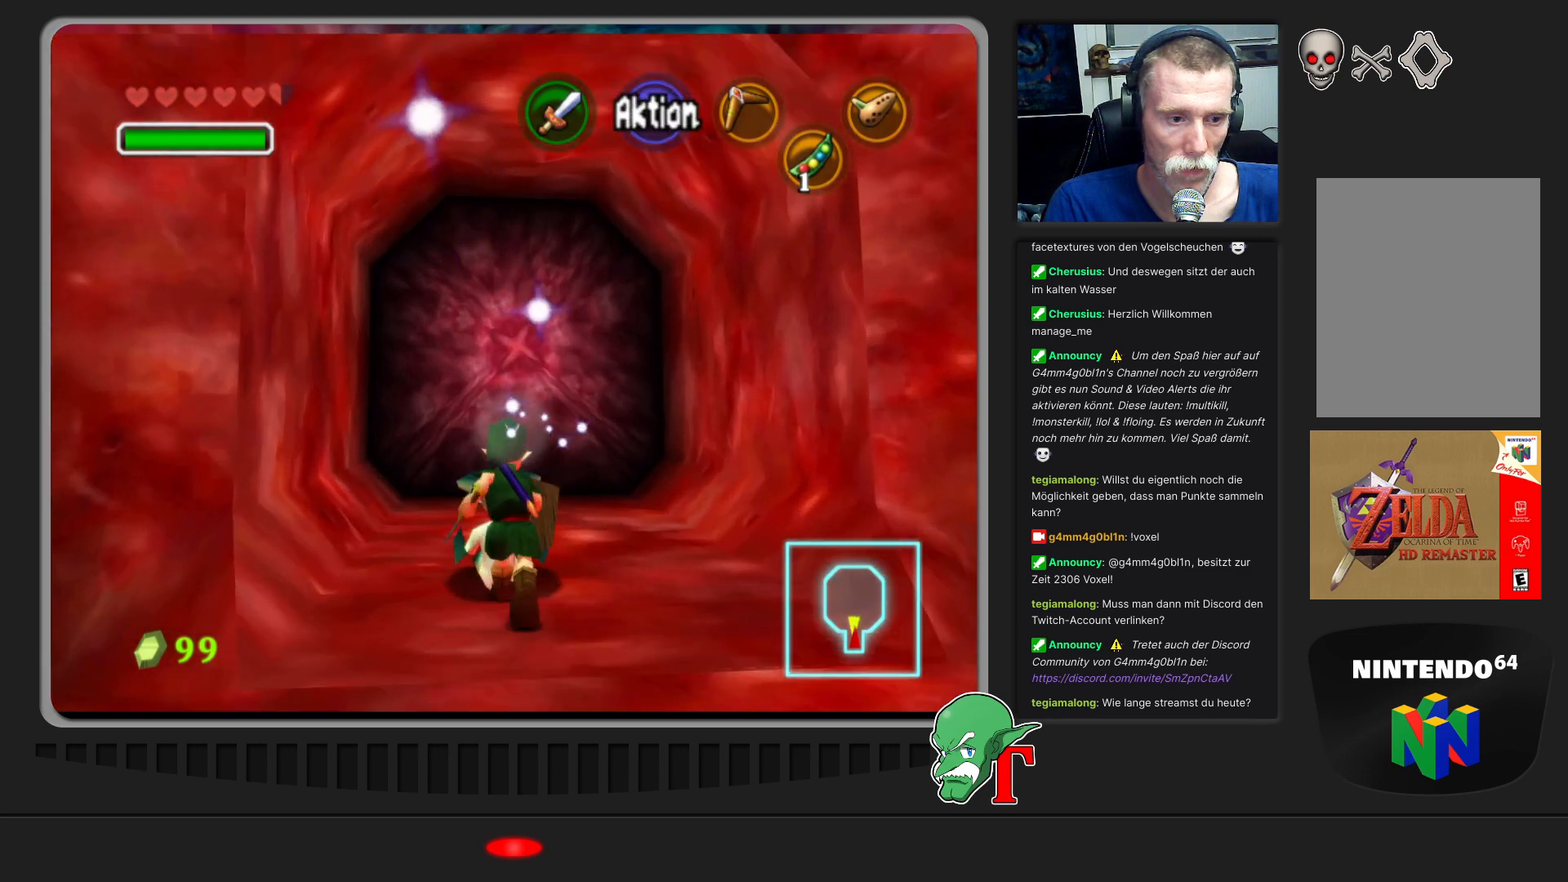
{"buttons": [], "left_stick": "up", "events": [[500, "left_stick", "up"]]}
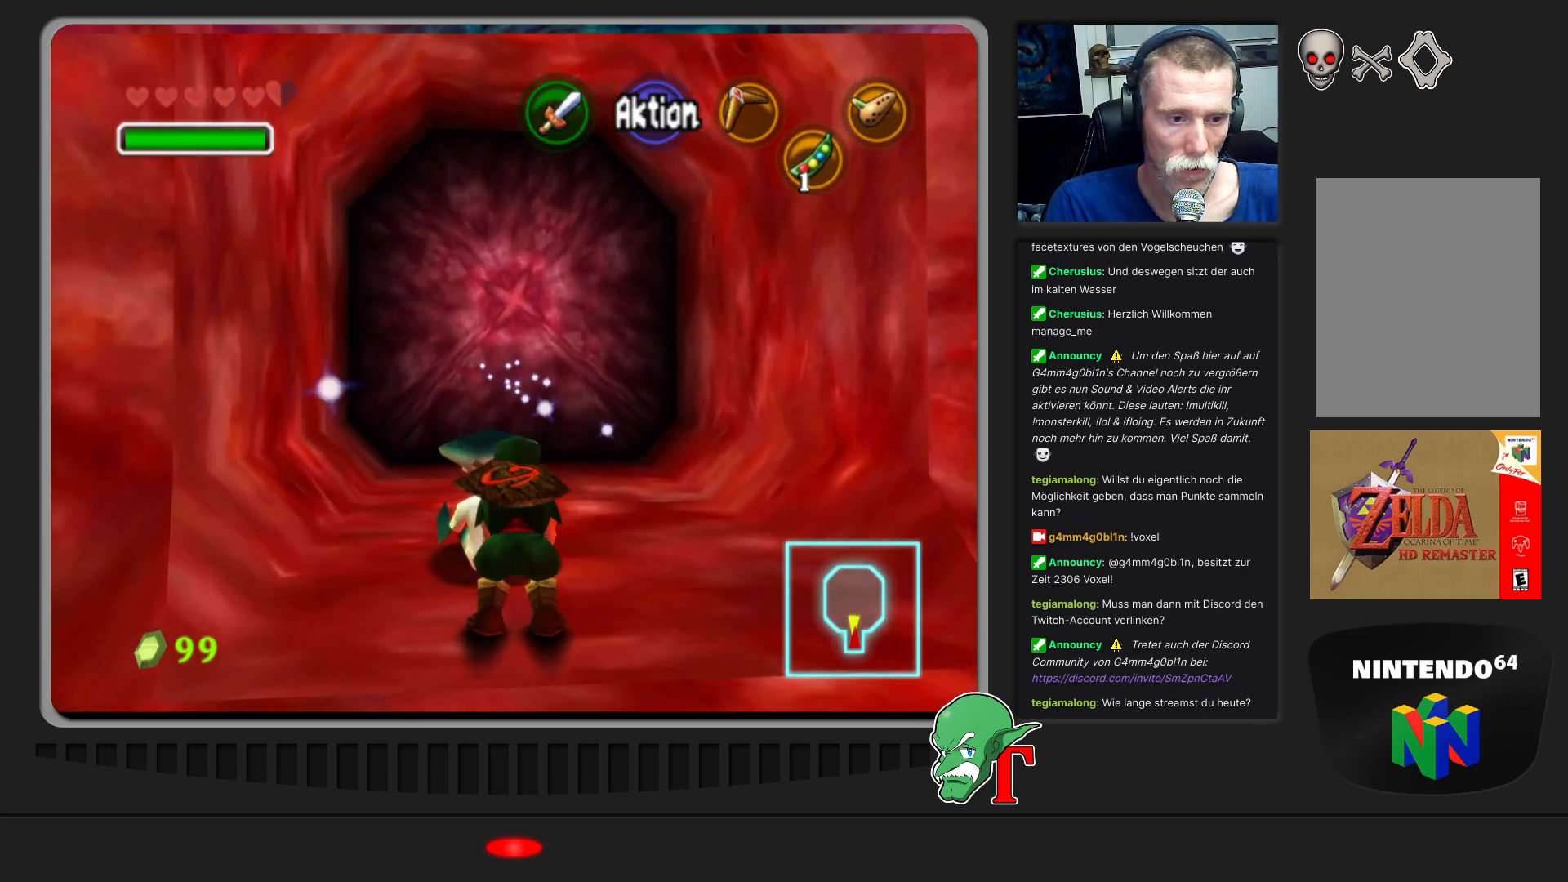
{"buttons": [], "left_stick": "up", "events": []}
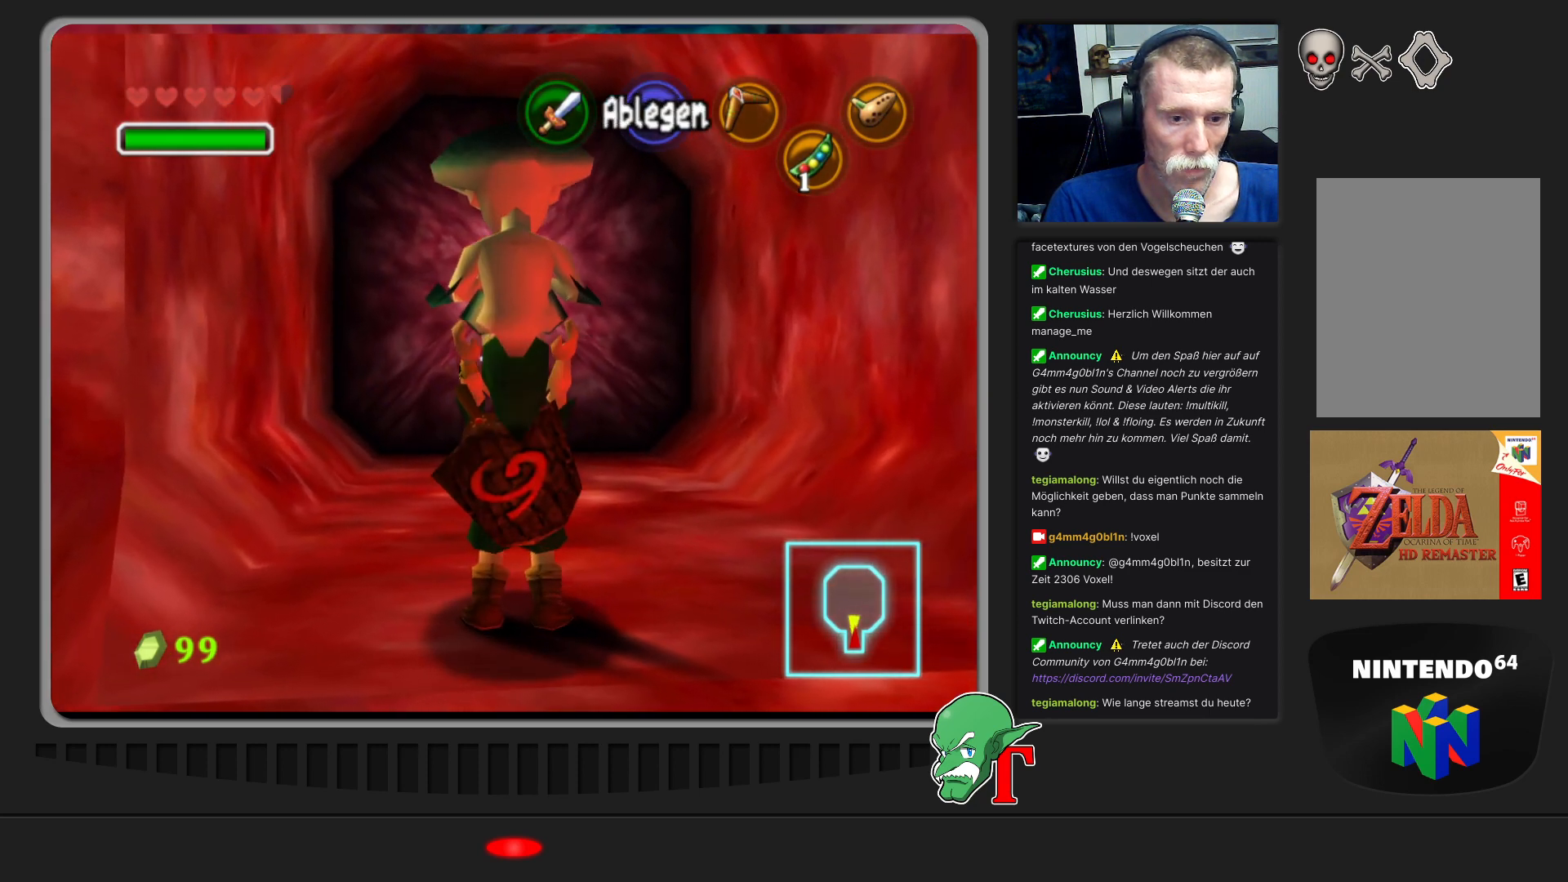
{"buttons": [], "left_stick": "up", "events": []}
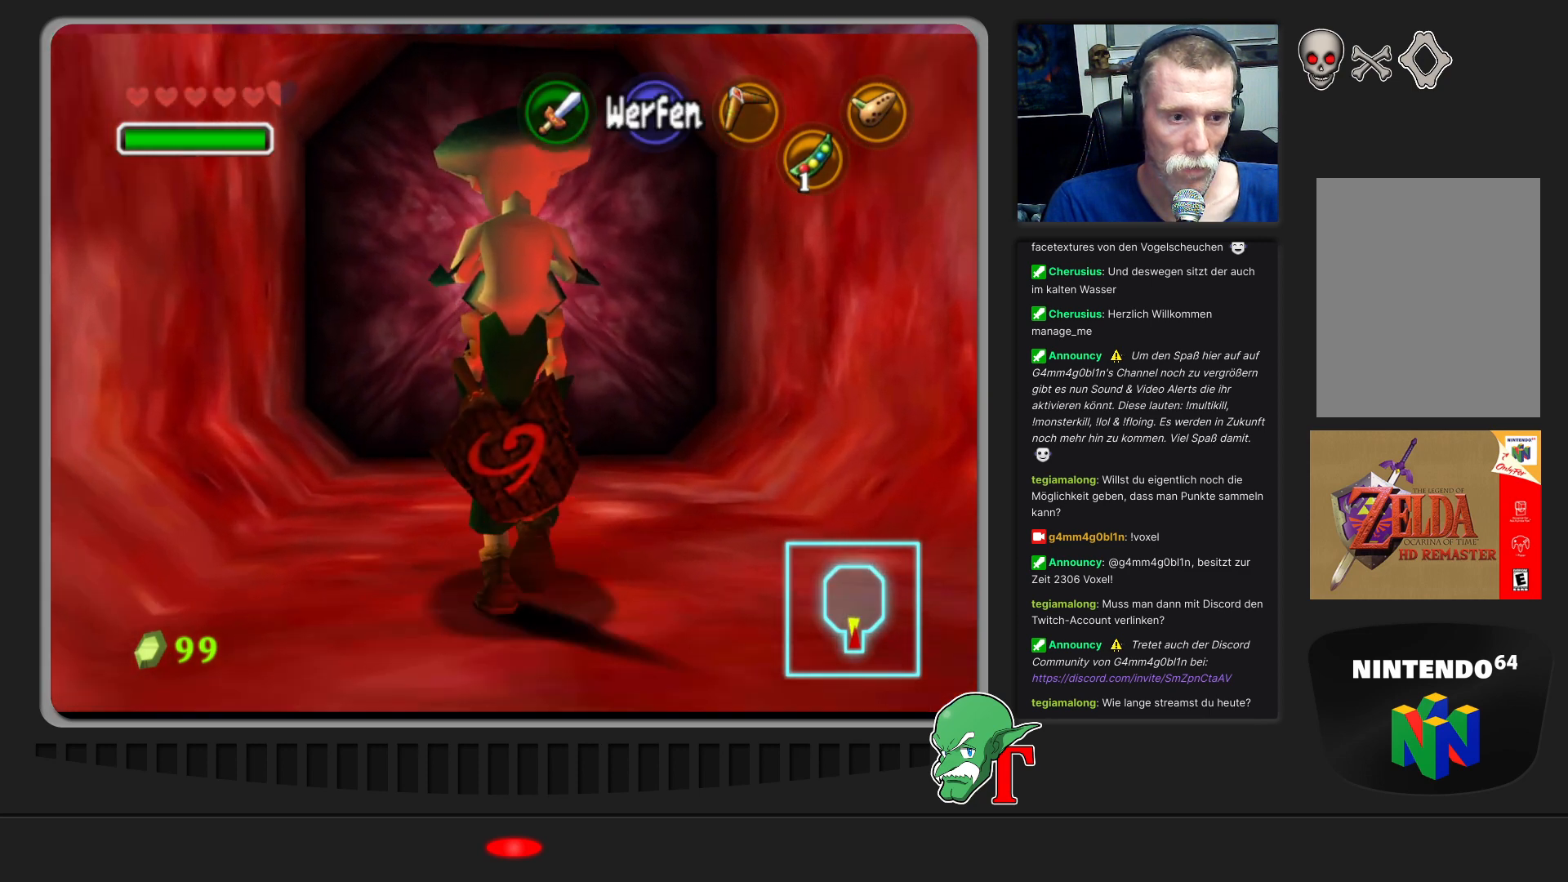
{"buttons": [], "left_stick": "up", "events": []}
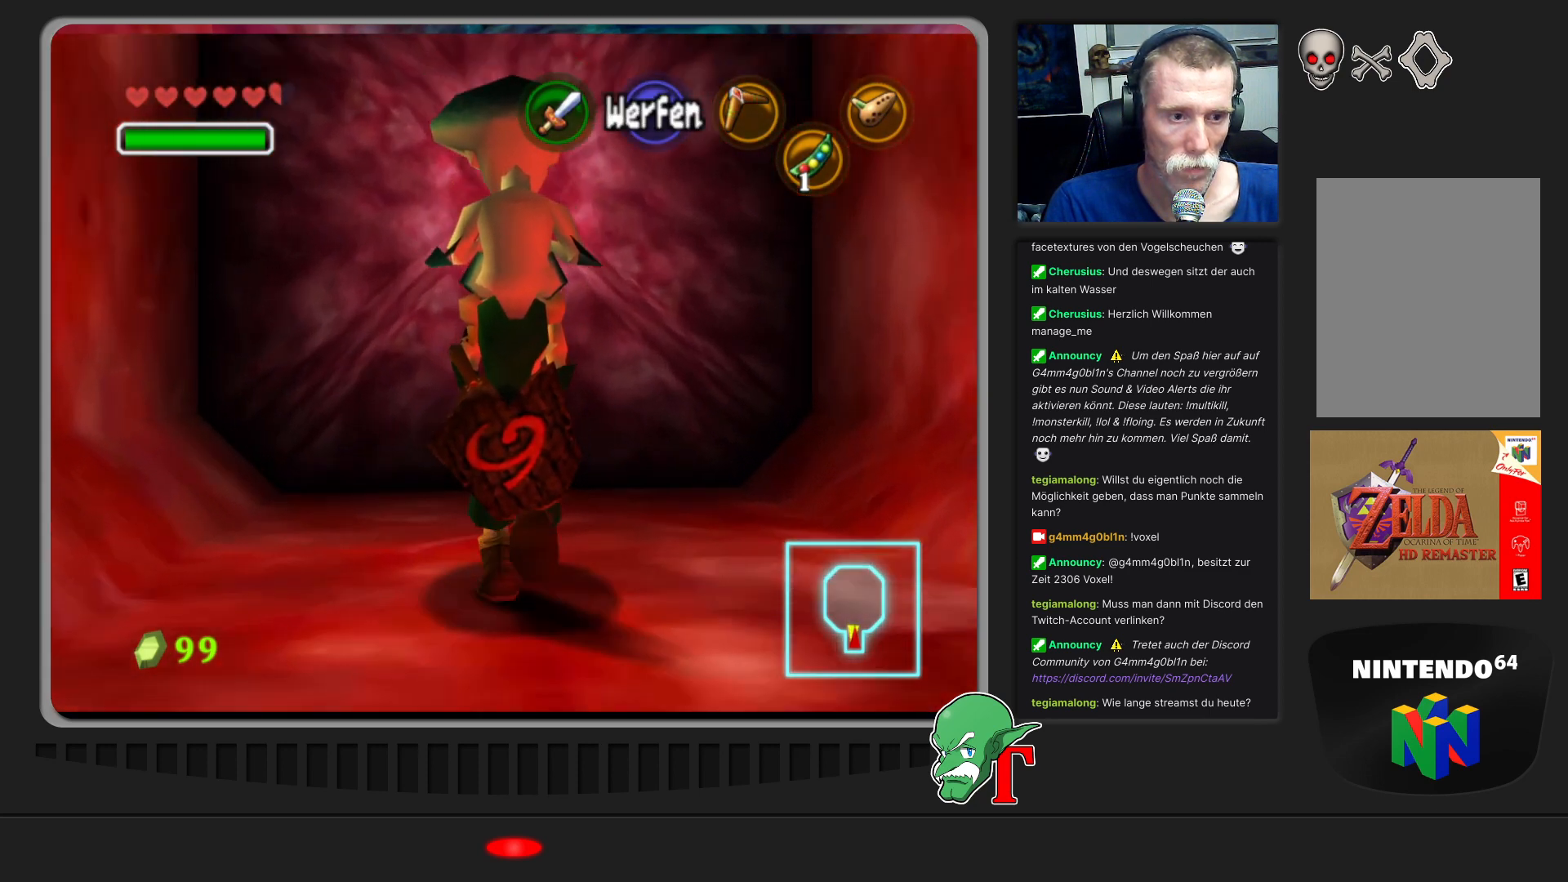
{"buttons": ["A"], "left_stick": "up", "events": [[400, "A", "down"]]}
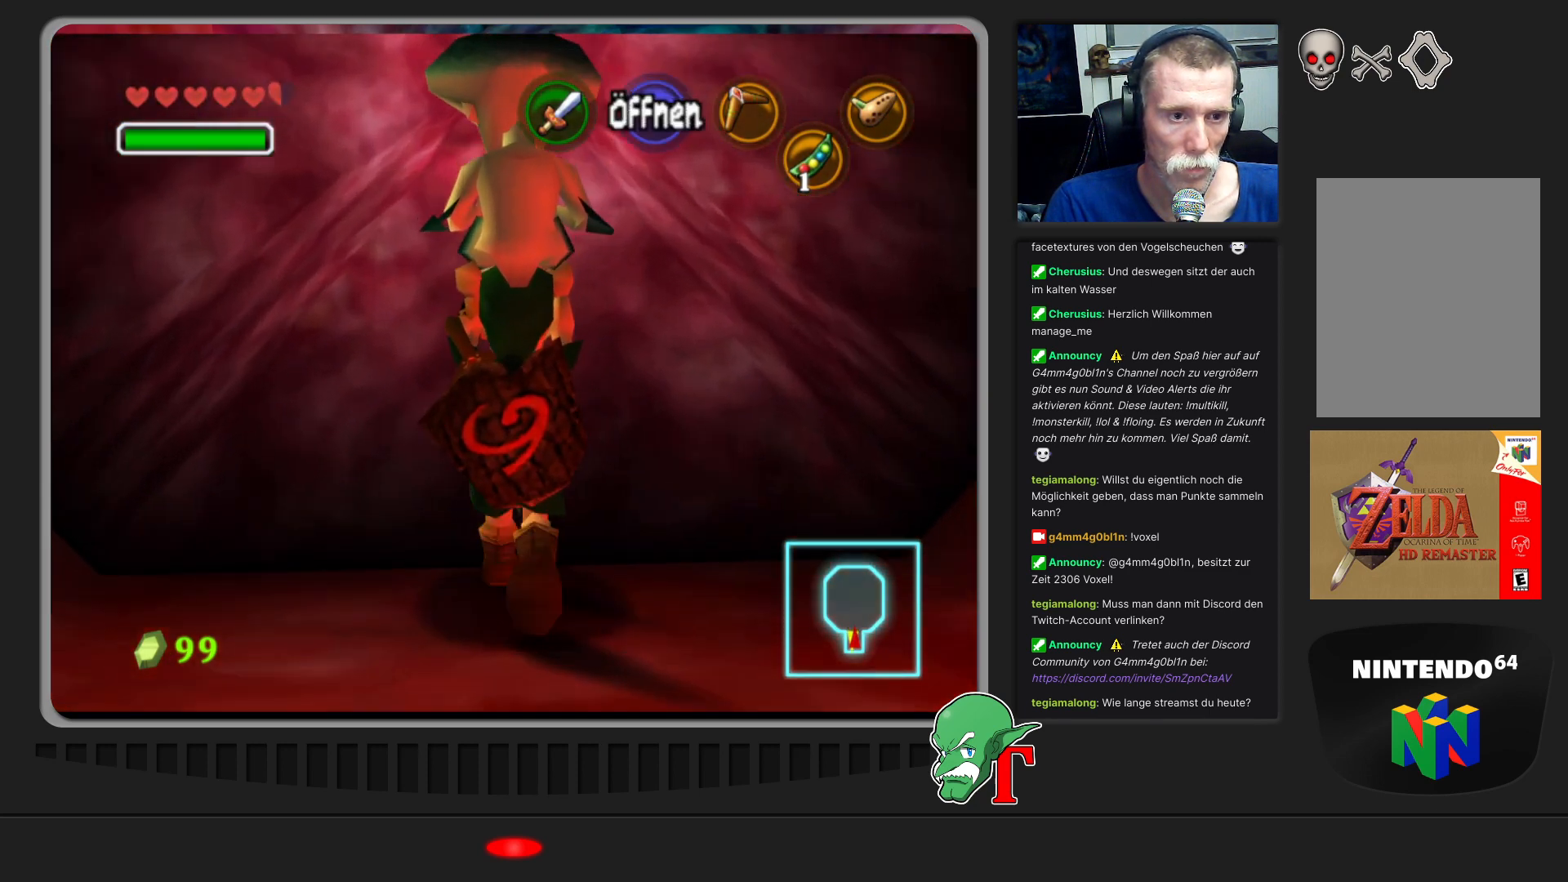
{"buttons": [], "left_stick": "center", "events": [[33, "left_stick", "center"], [67, "A", "up"]]}
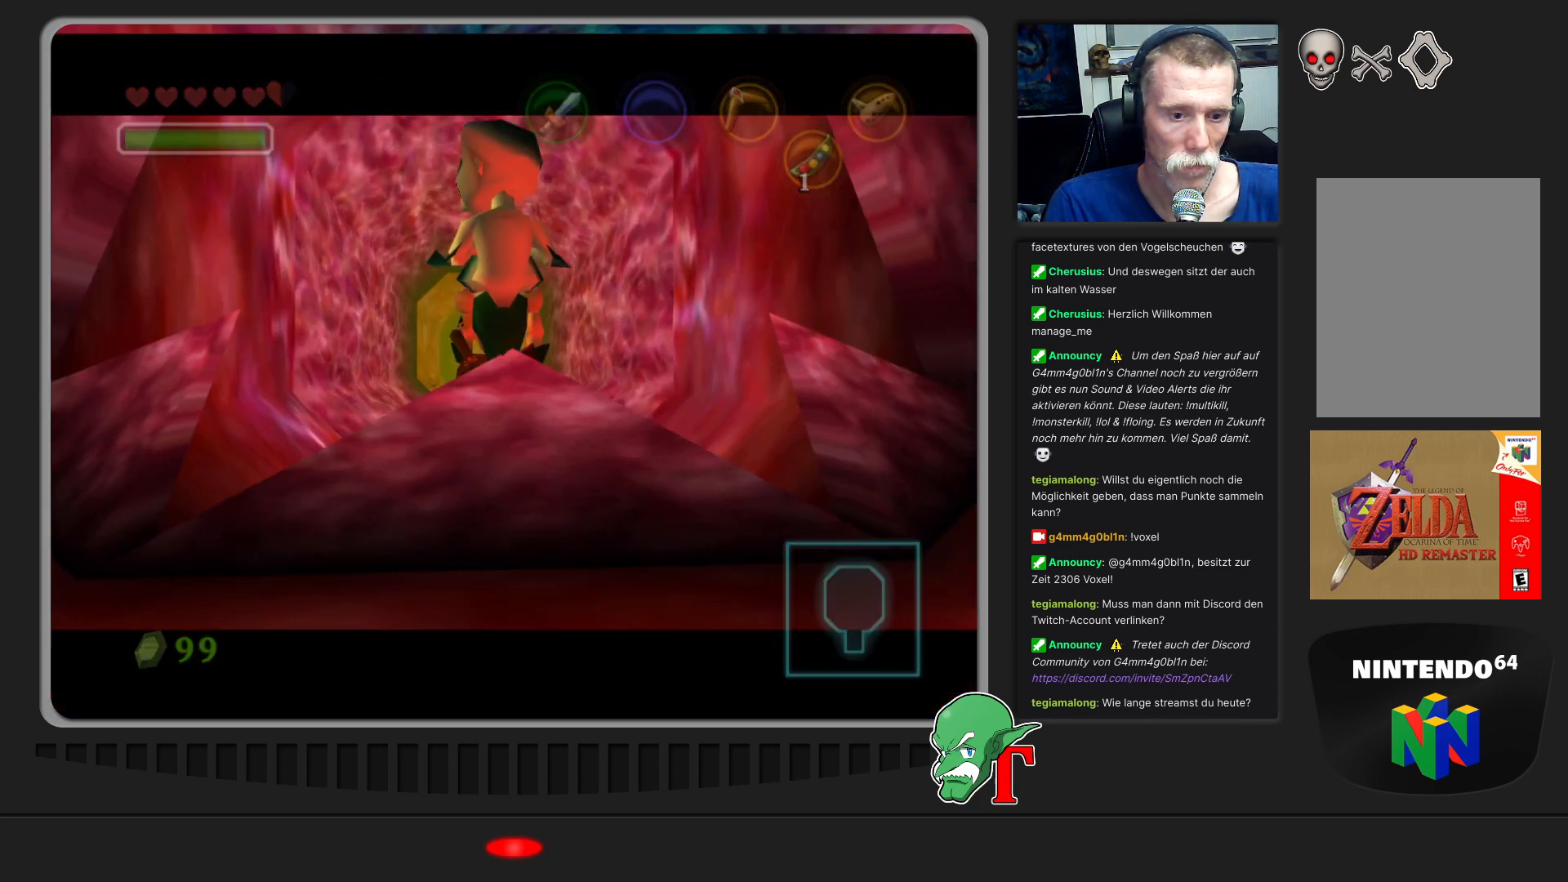
{"buttons": [], "left_stick": "center", "events": []}
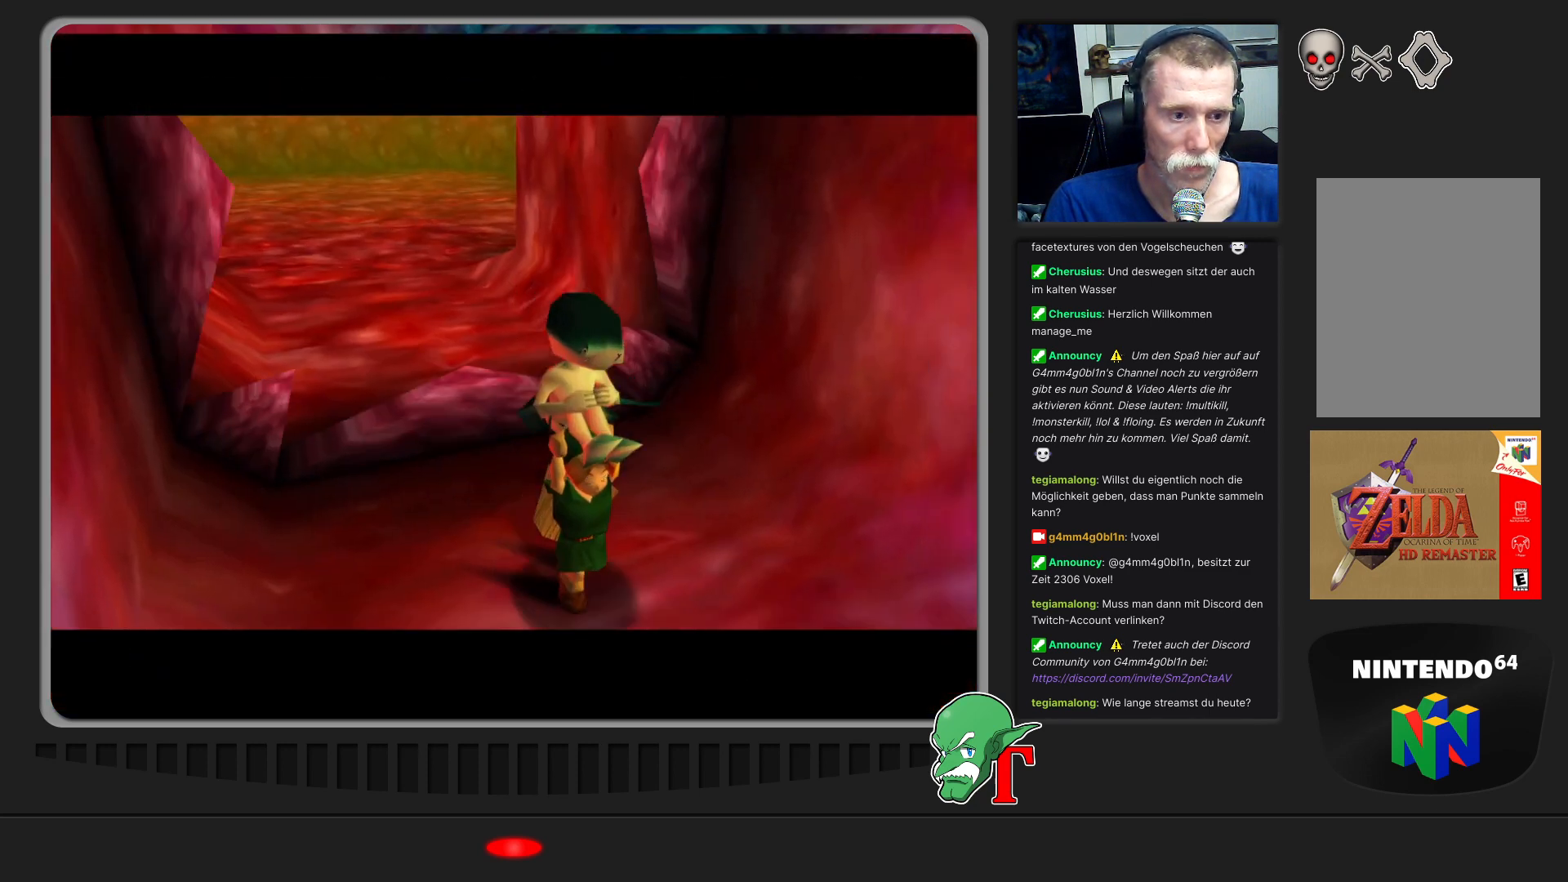
{"buttons": [], "left_stick": "down-right", "events": [[200, "left_stick", "up"], [367, "left_stick", "up-right"], [500, "left_stick", "down-right"]]}
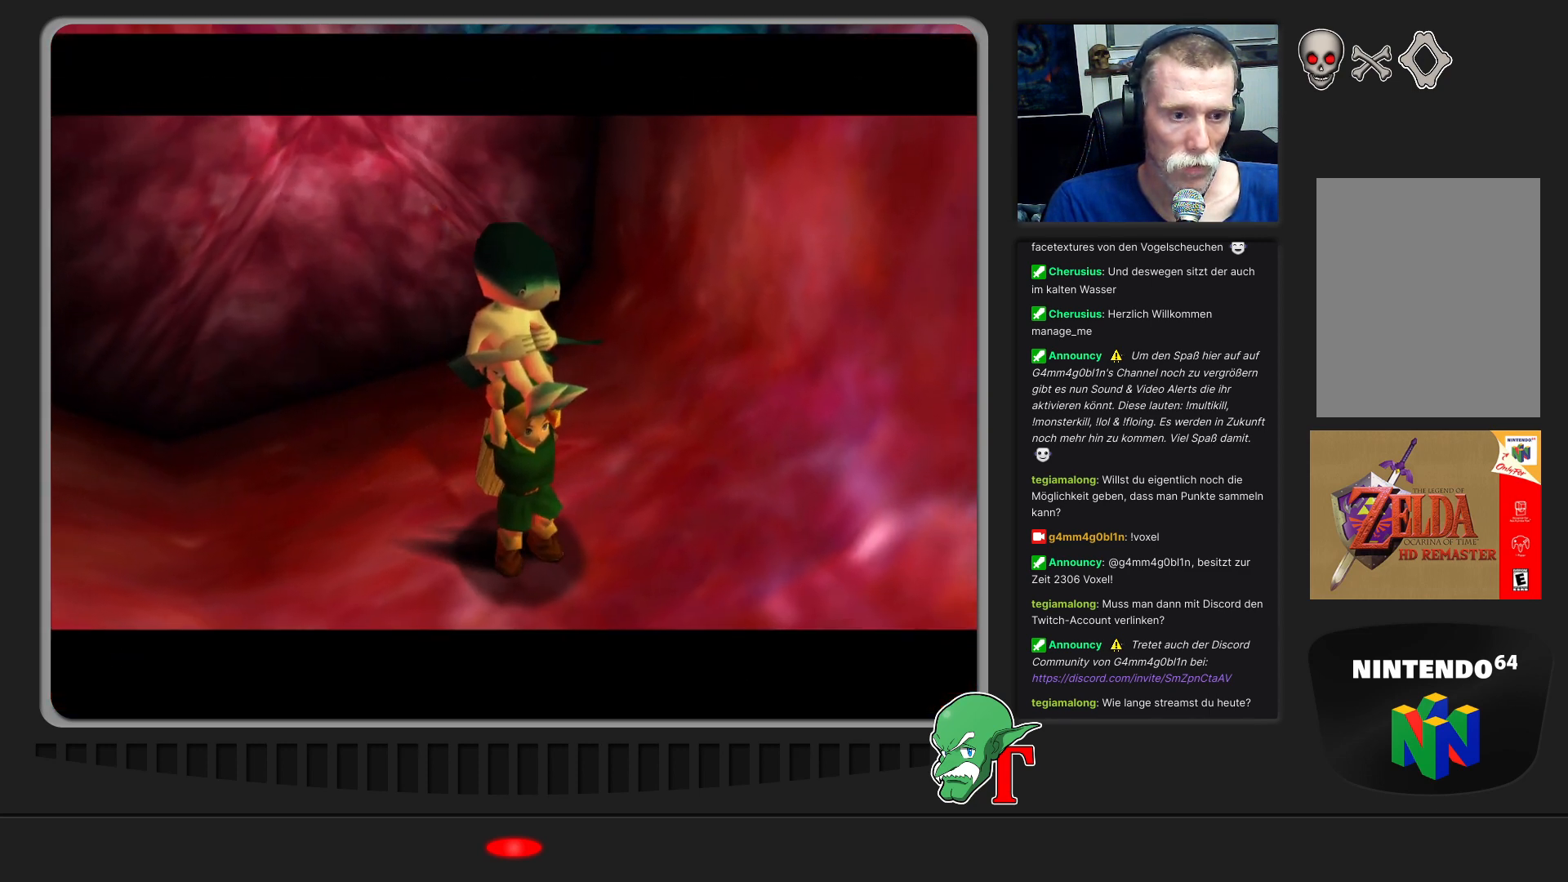
{"buttons": [], "left_stick": "up-right", "events": [[500, "left_stick", "up-right"]]}
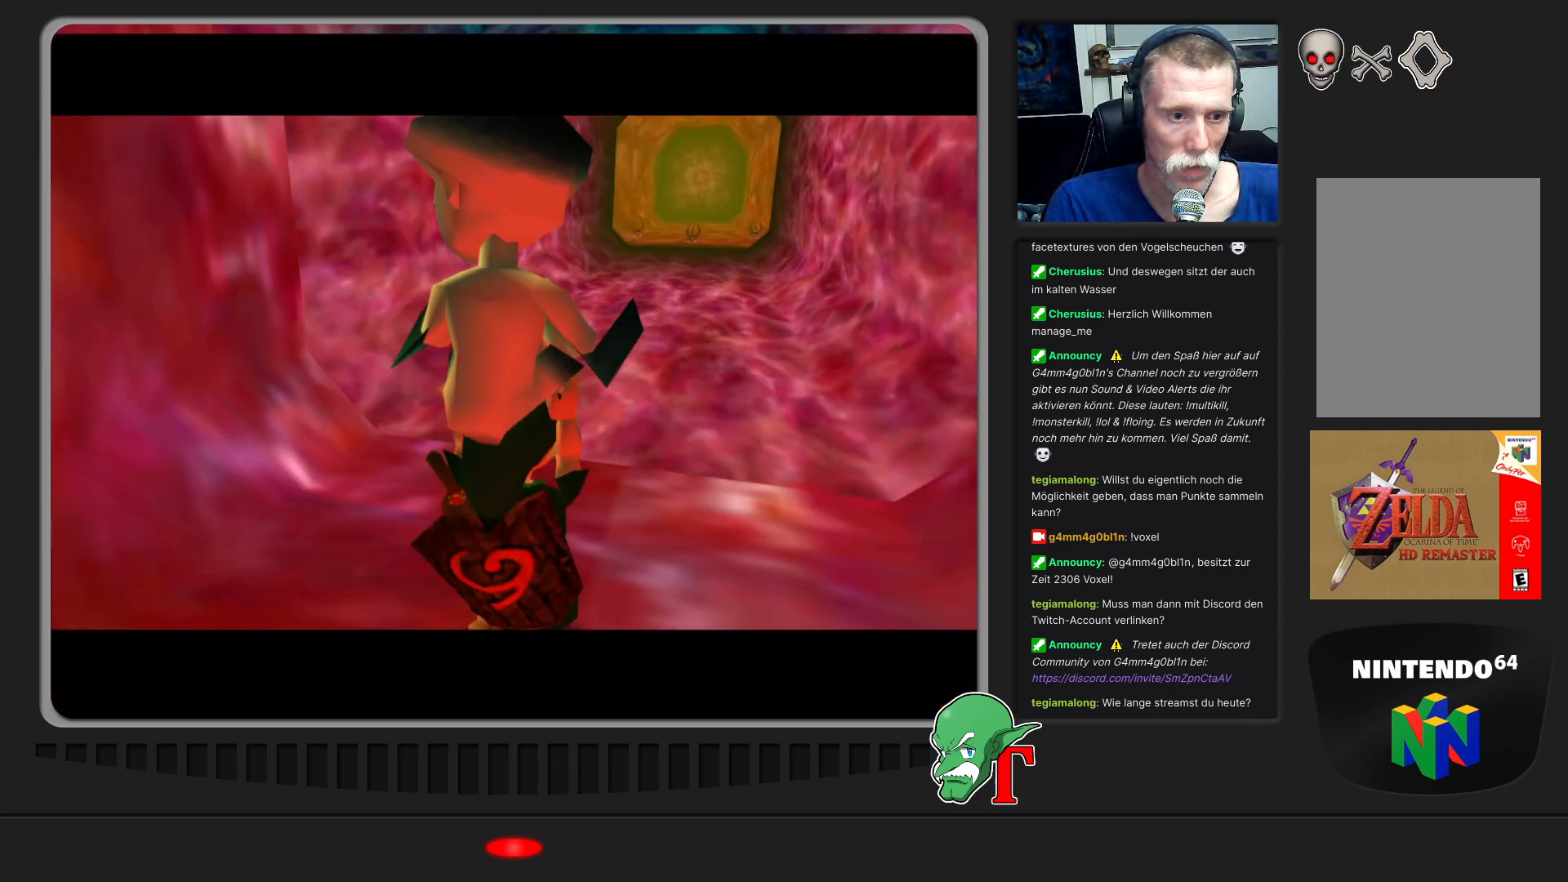
{"buttons": [], "left_stick": "up", "events": [[167, "left_stick", "up"]]}
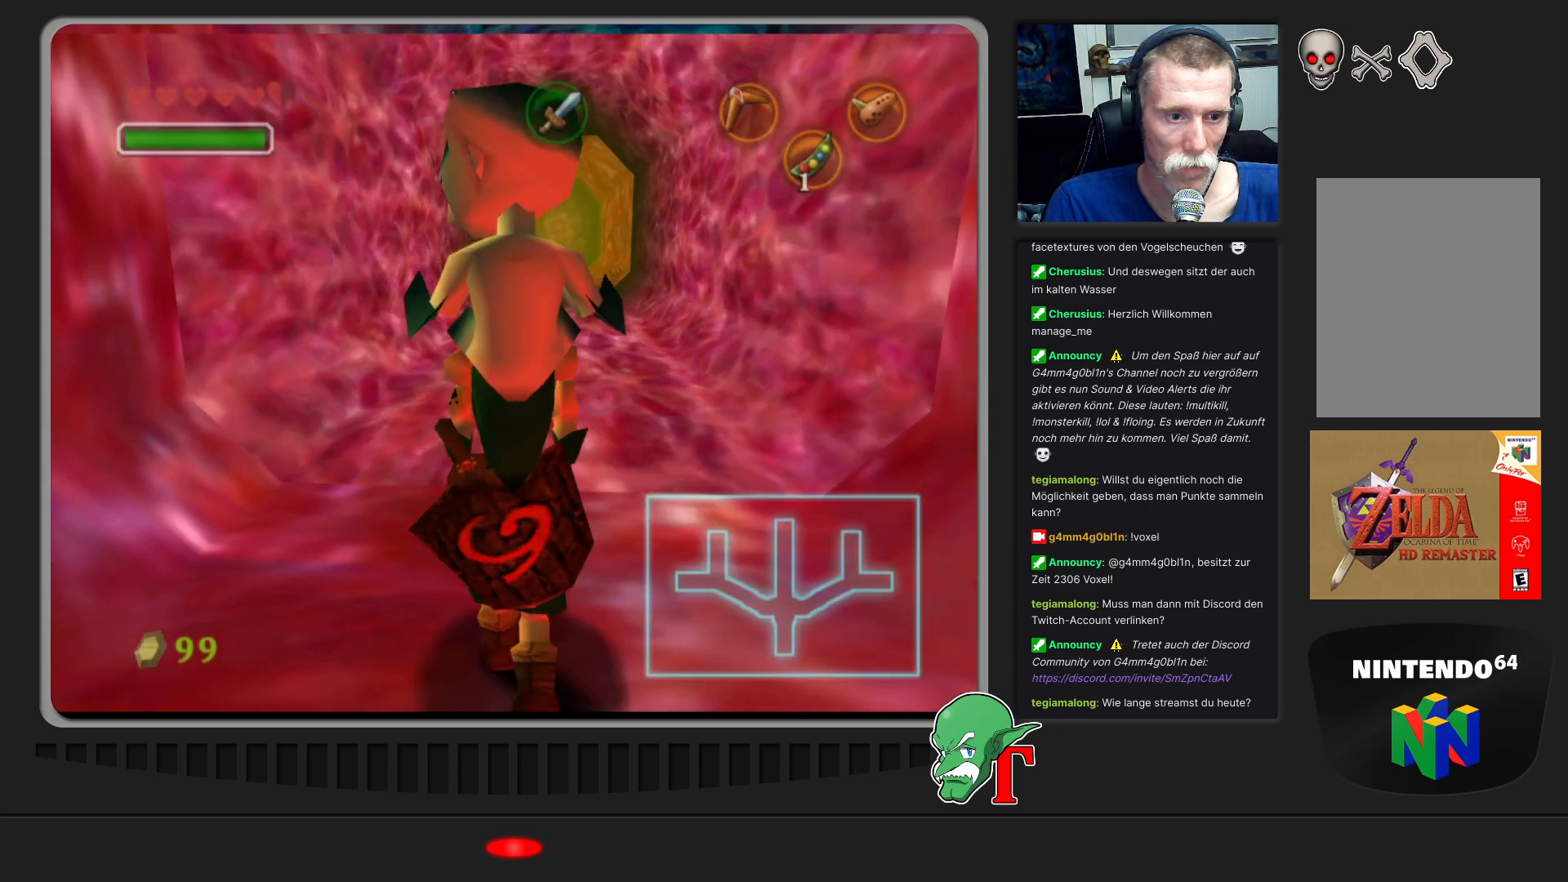
{"buttons": [], "left_stick": "up", "events": []}
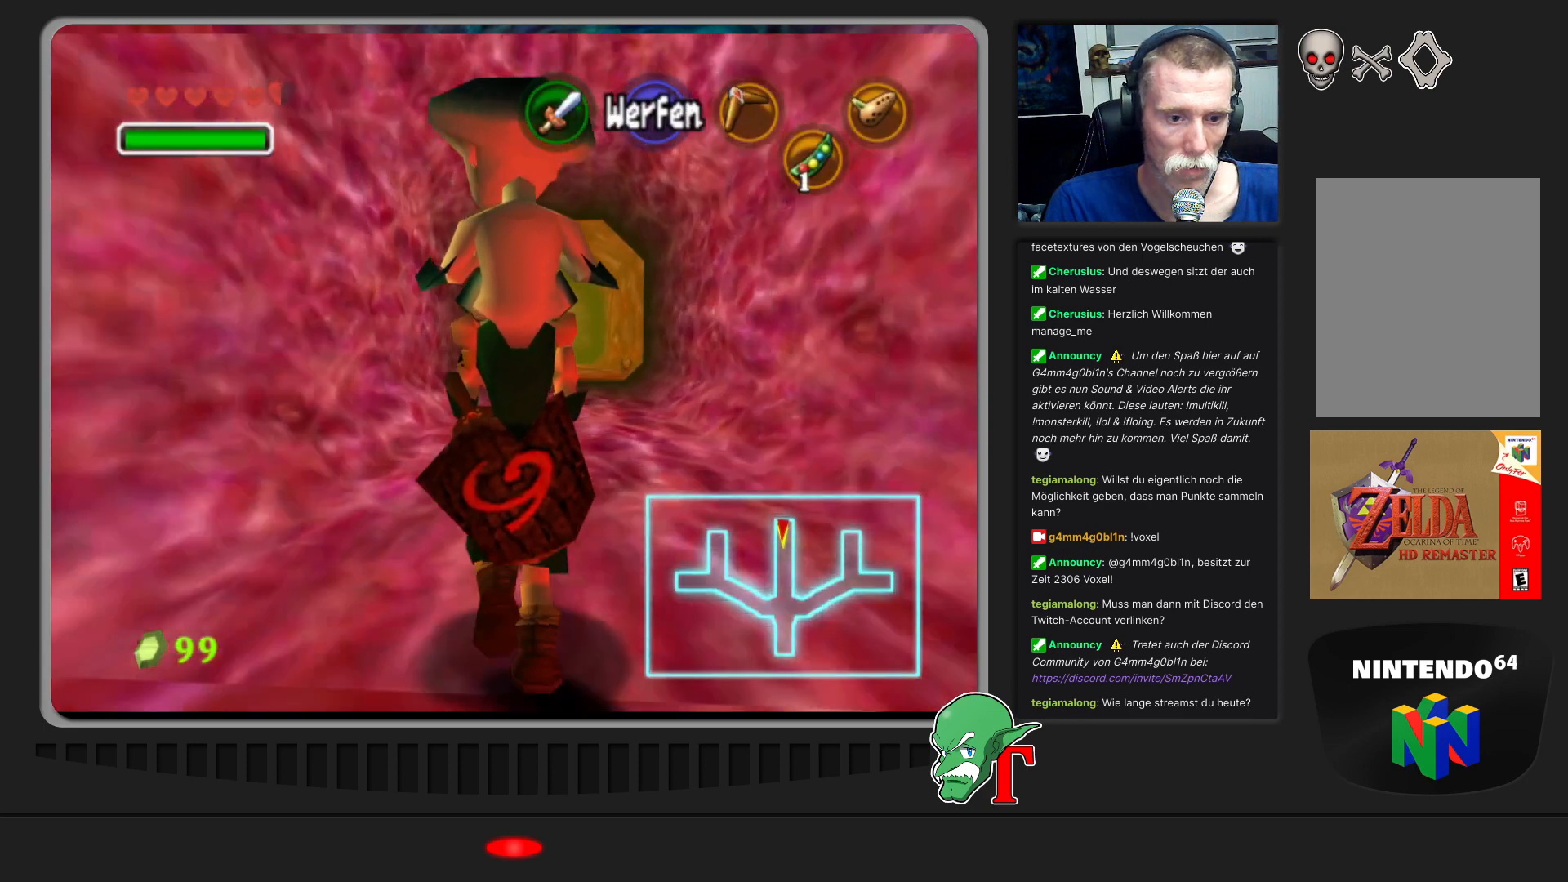
{"buttons": [], "left_stick": "up-right", "events": [[467, "left_stick", "up-right"]]}
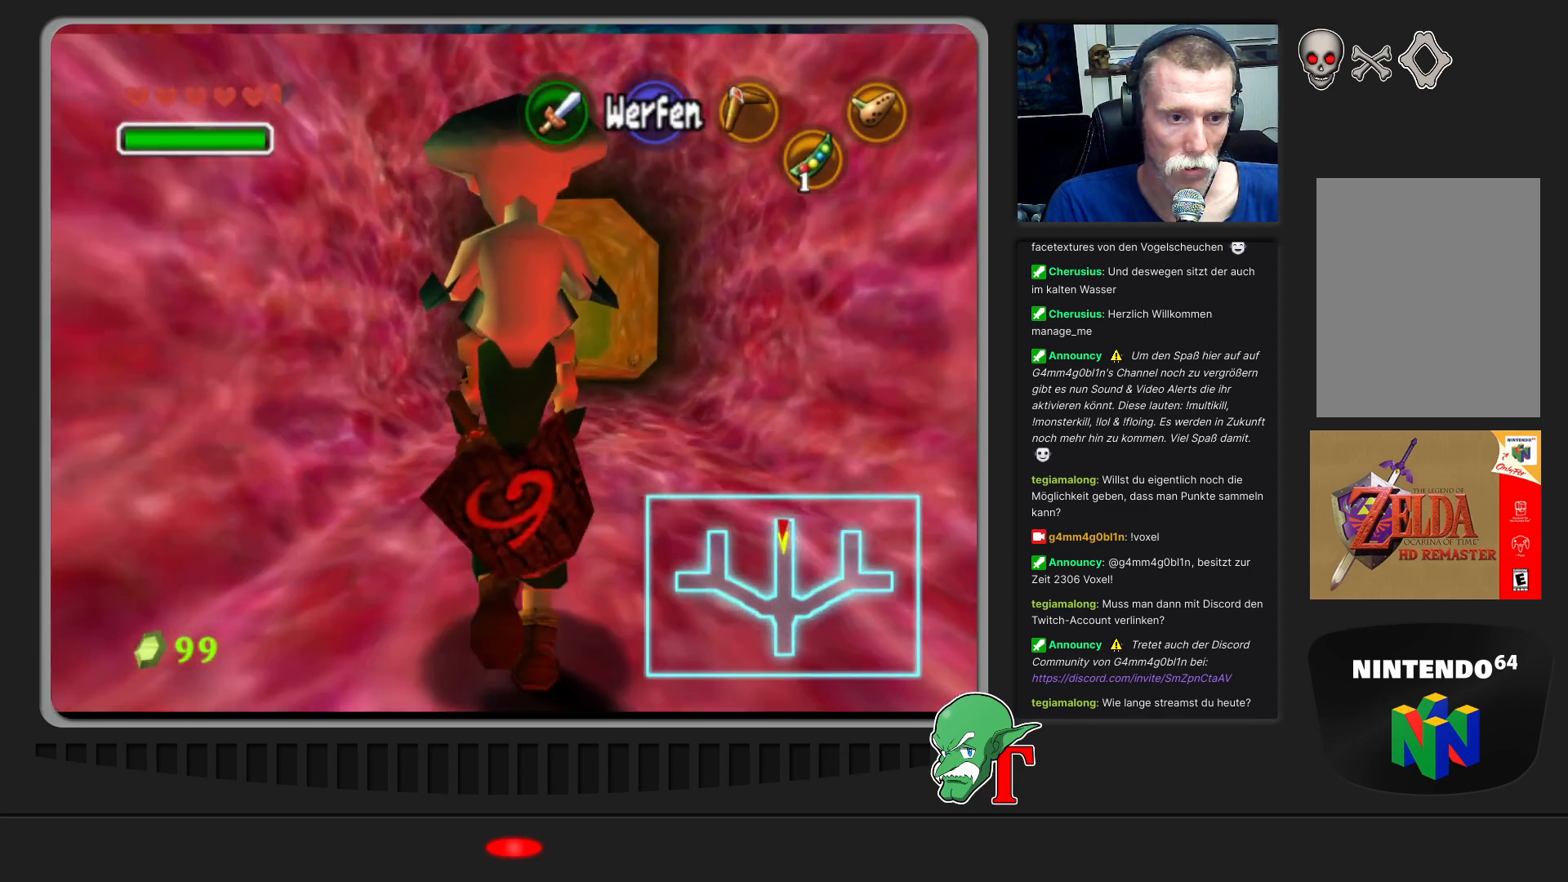
{"buttons": [], "left_stick": "up", "events": [[300, "left_stick", "up"]]}
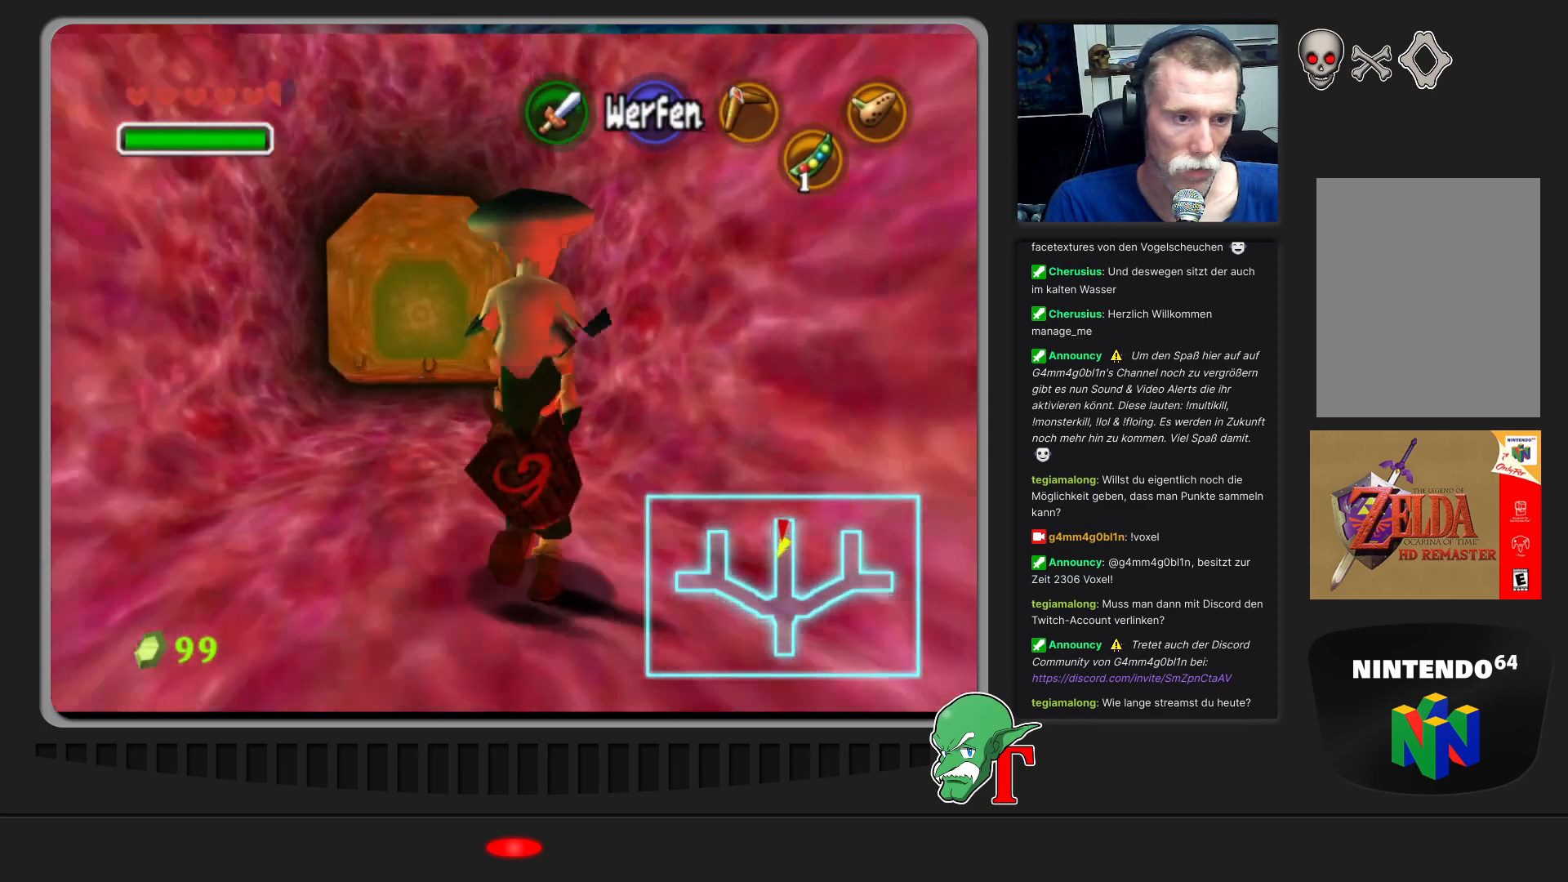
{"buttons": [], "left_stick": "up", "events": []}
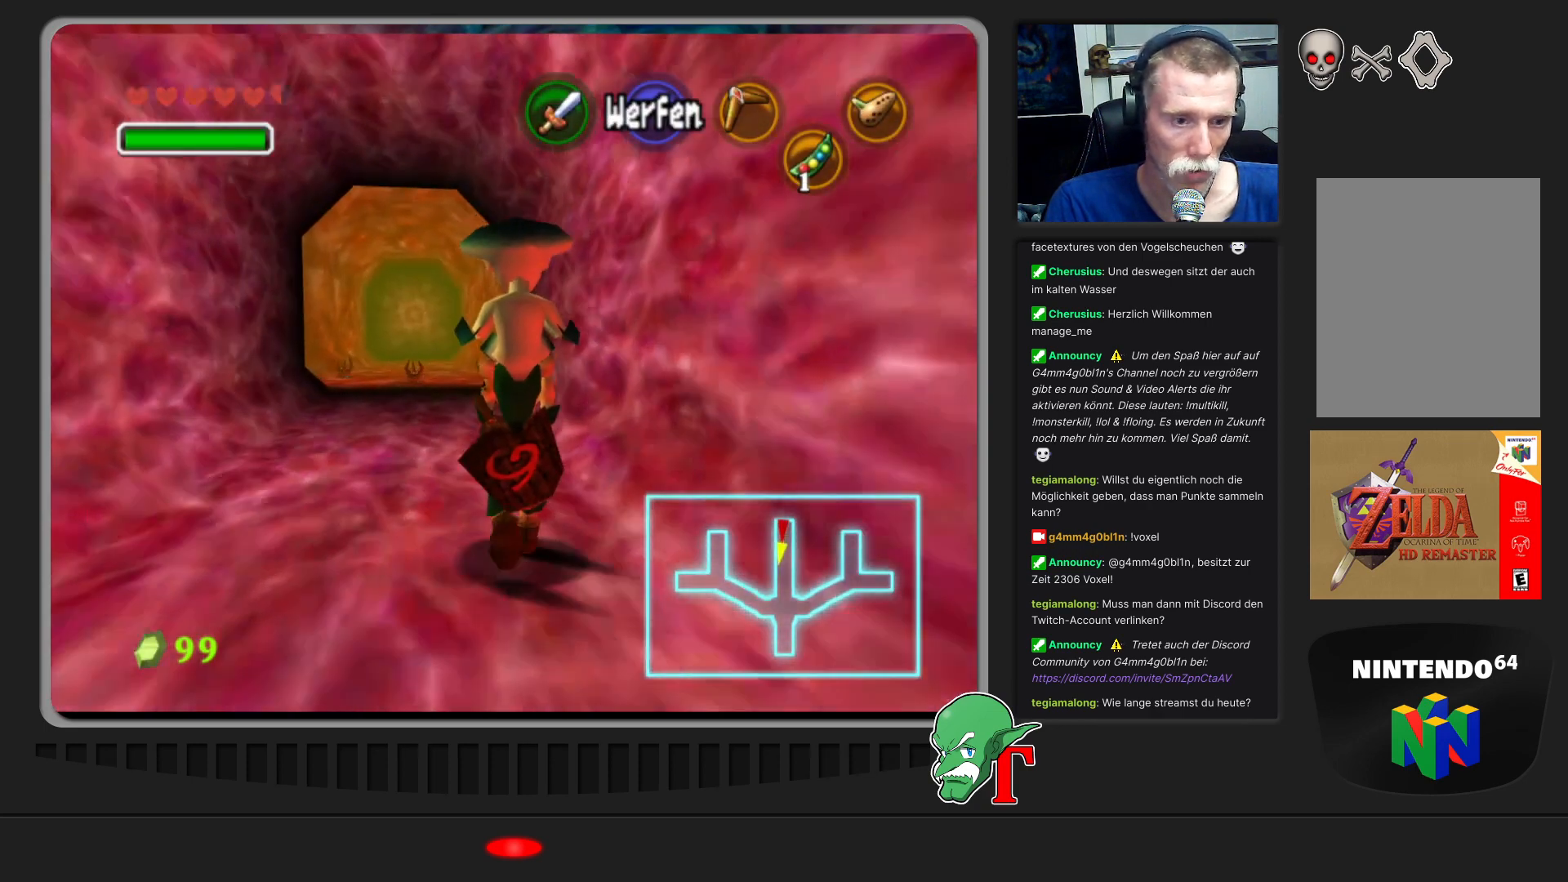
{"buttons": [], "left_stick": "up", "events": [[33, "left_stick", "up-left"], [233, "left_stick", "up"]]}
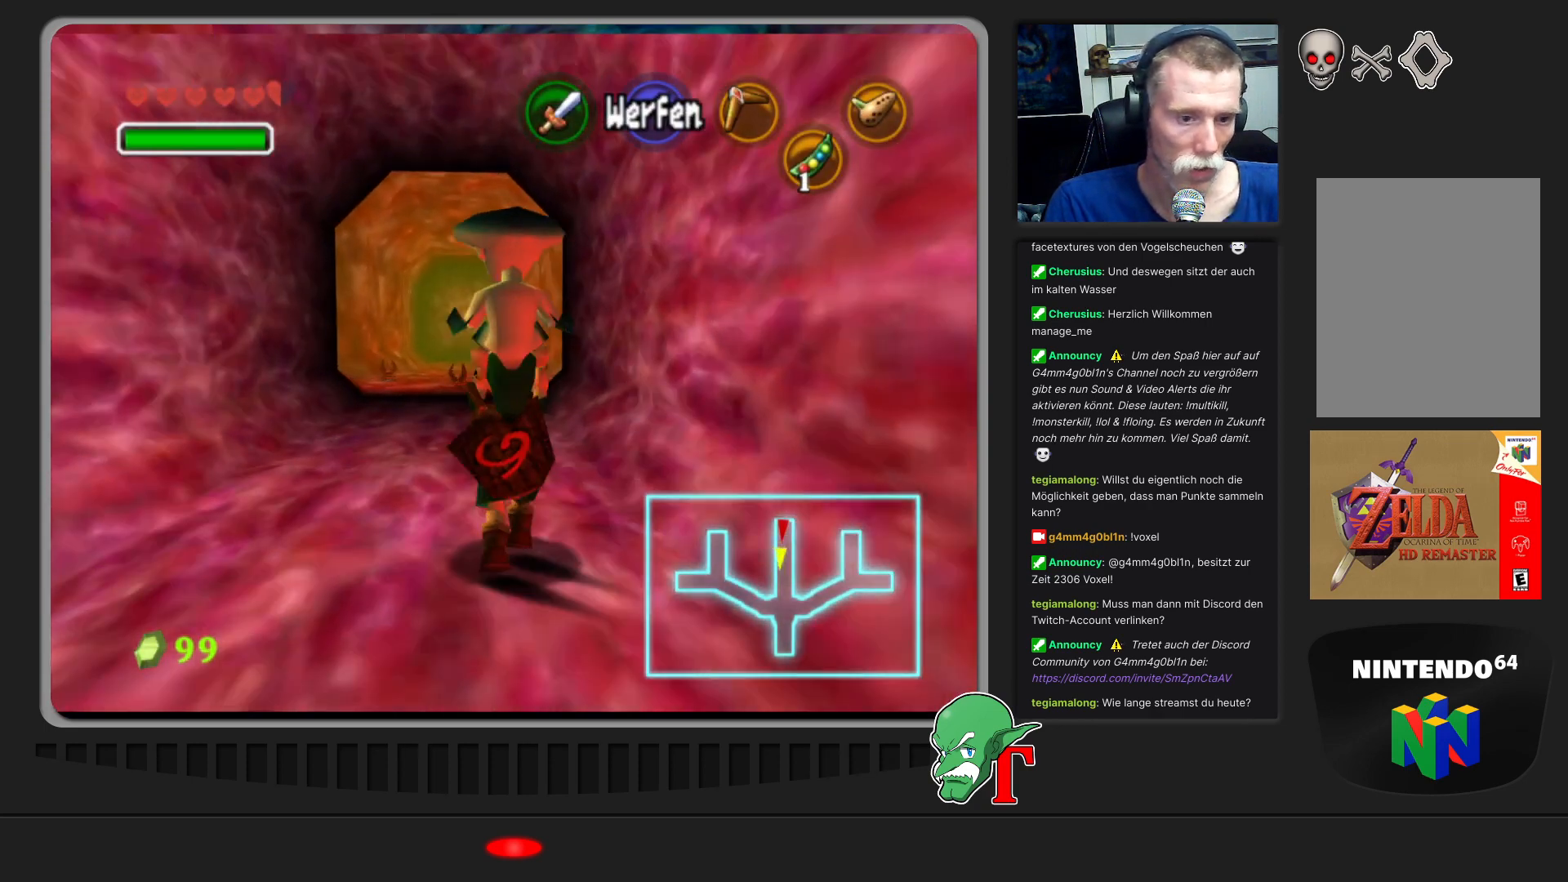
{"buttons": [], "left_stick": "up", "events": []}
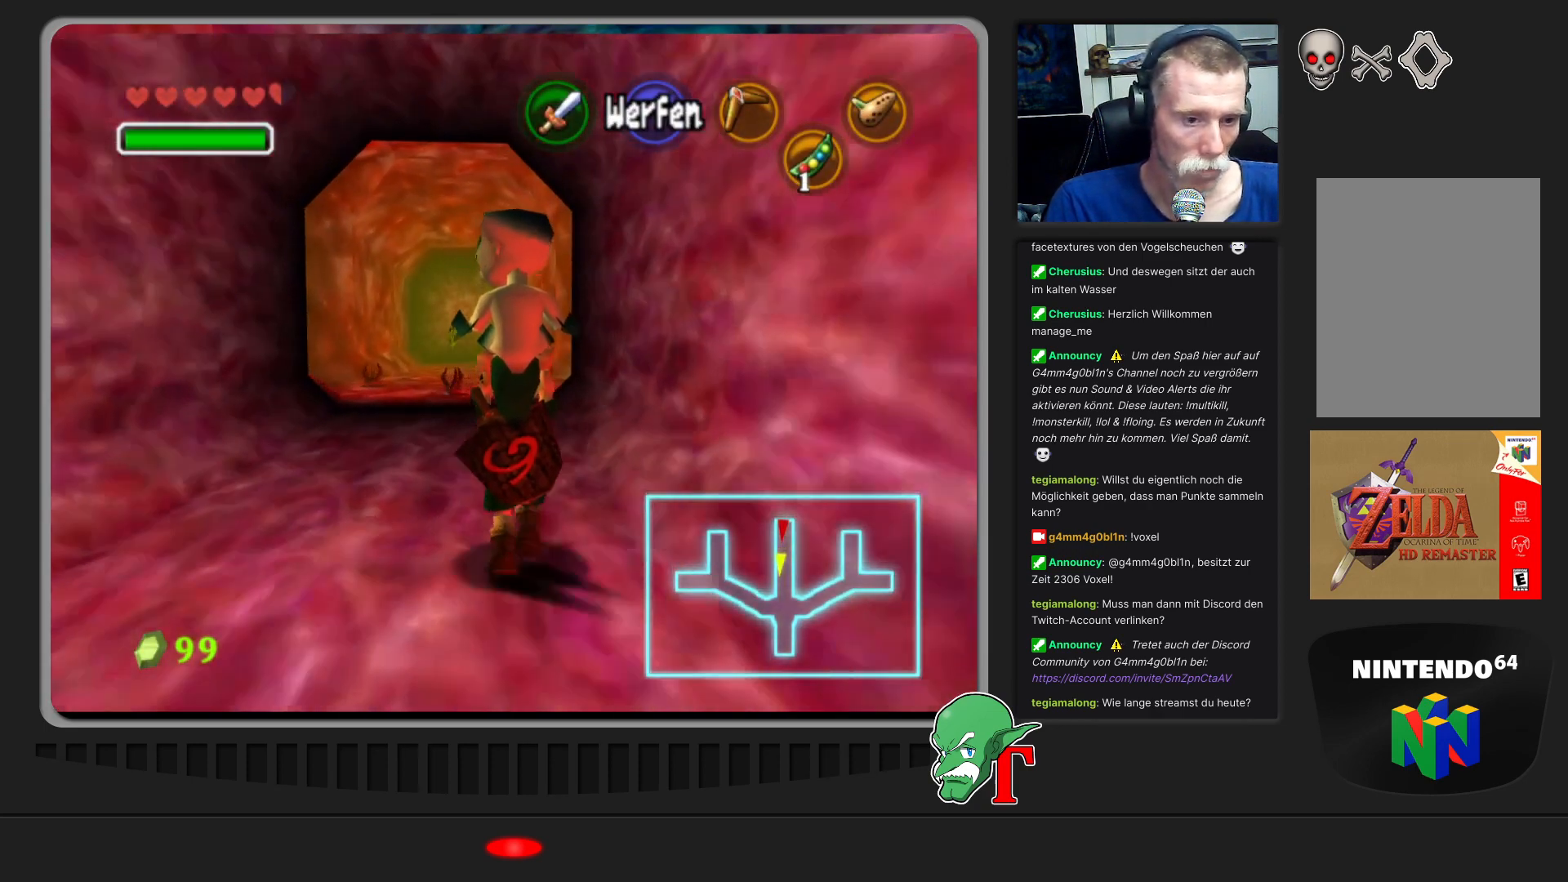
{"buttons": [], "left_stick": "up-left", "events": [[500, "left_stick", "up-left"]]}
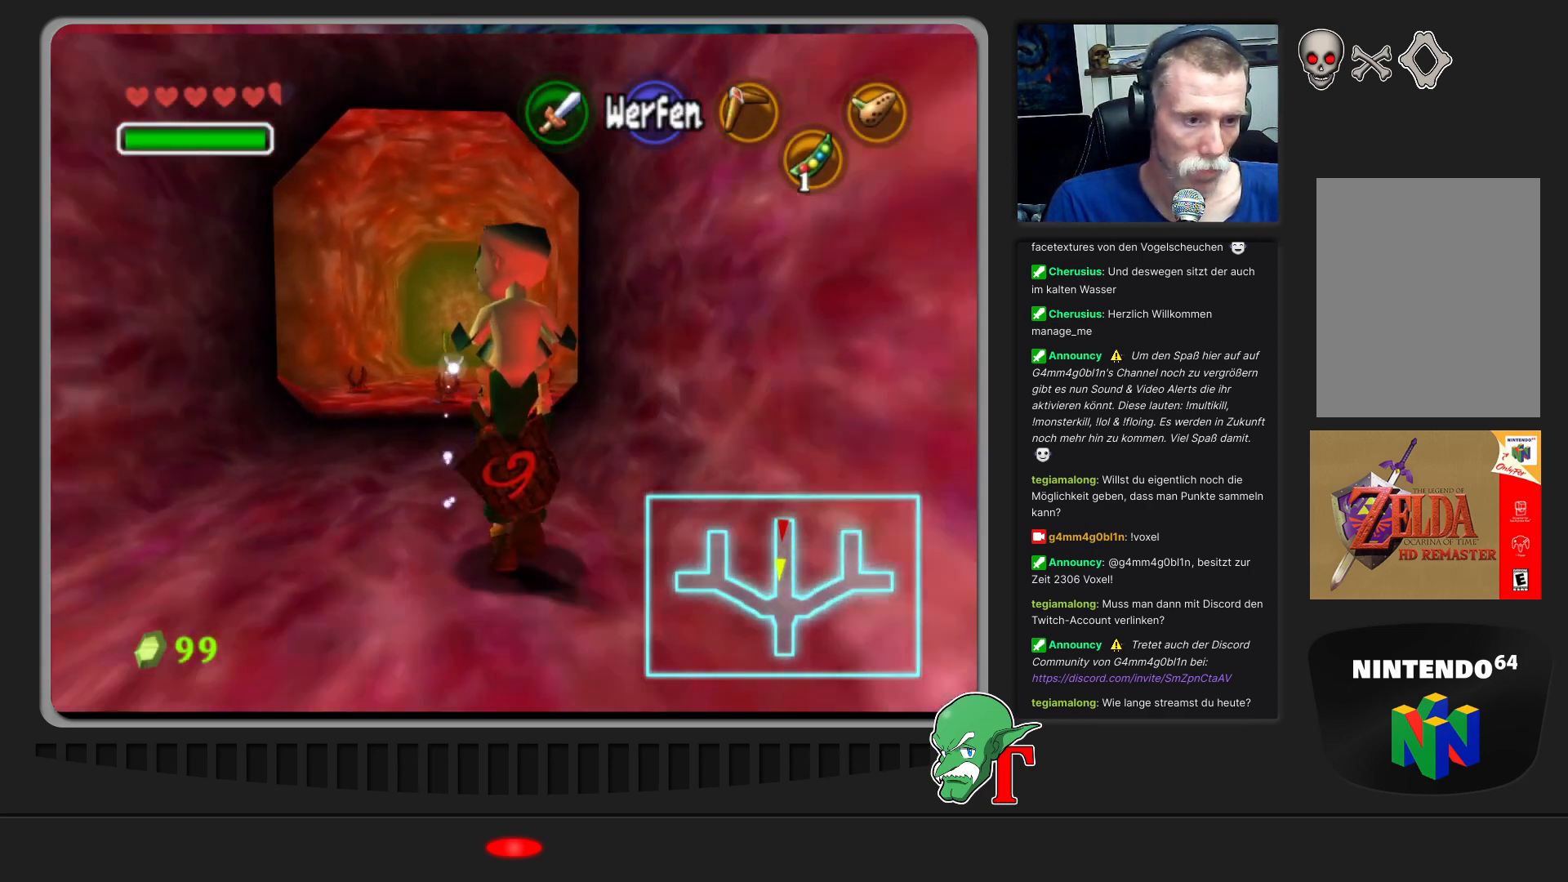
{"buttons": [], "left_stick": "up", "events": [[233, "left_stick", "up"]]}
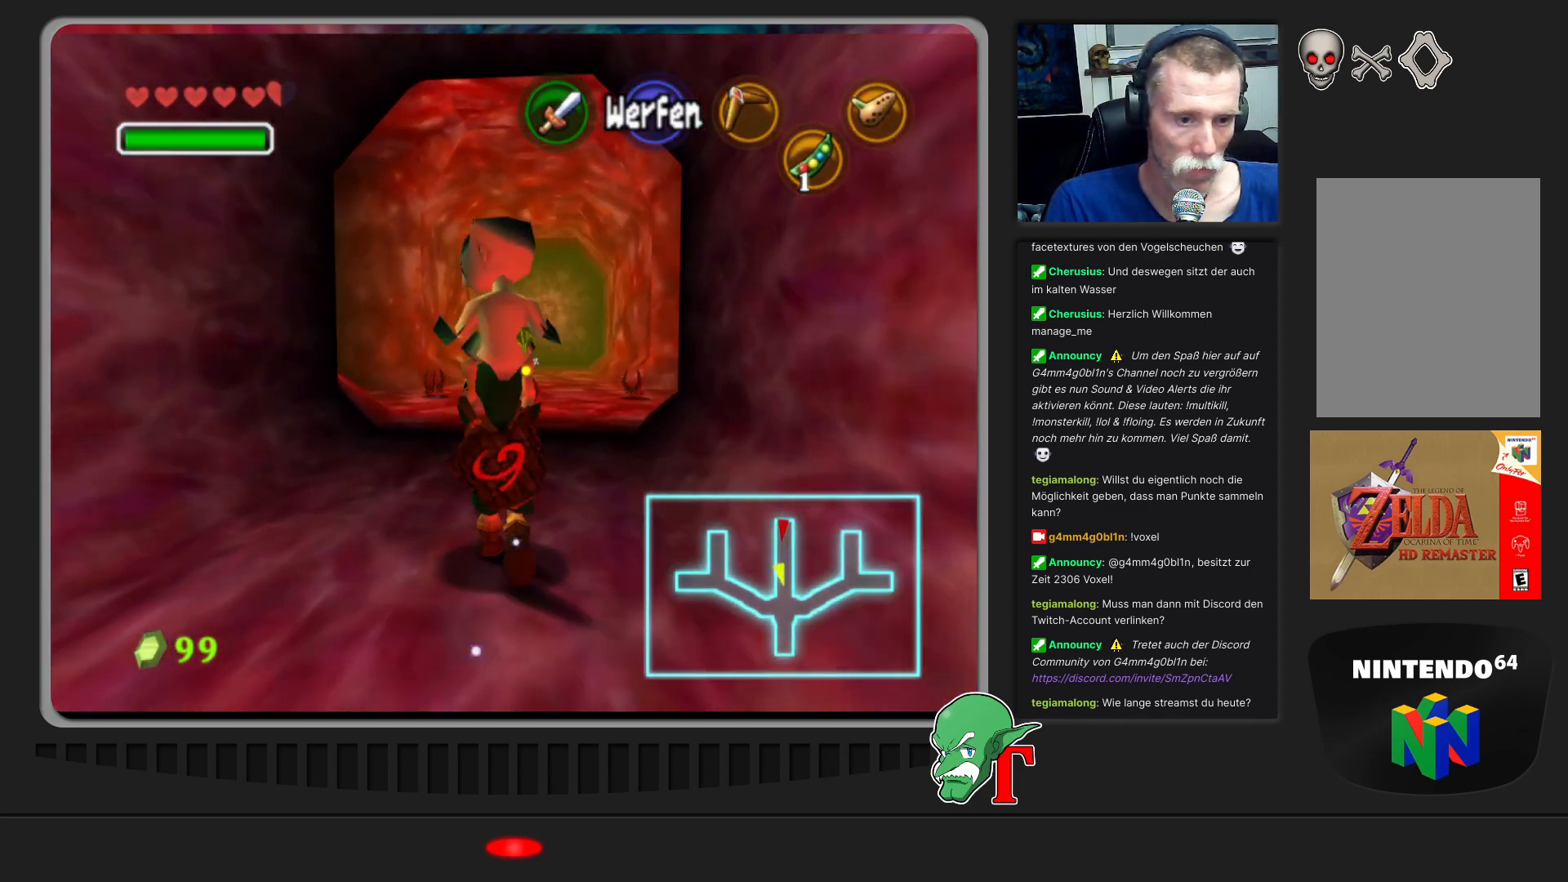
{"buttons": [], "left_stick": "up", "events": []}
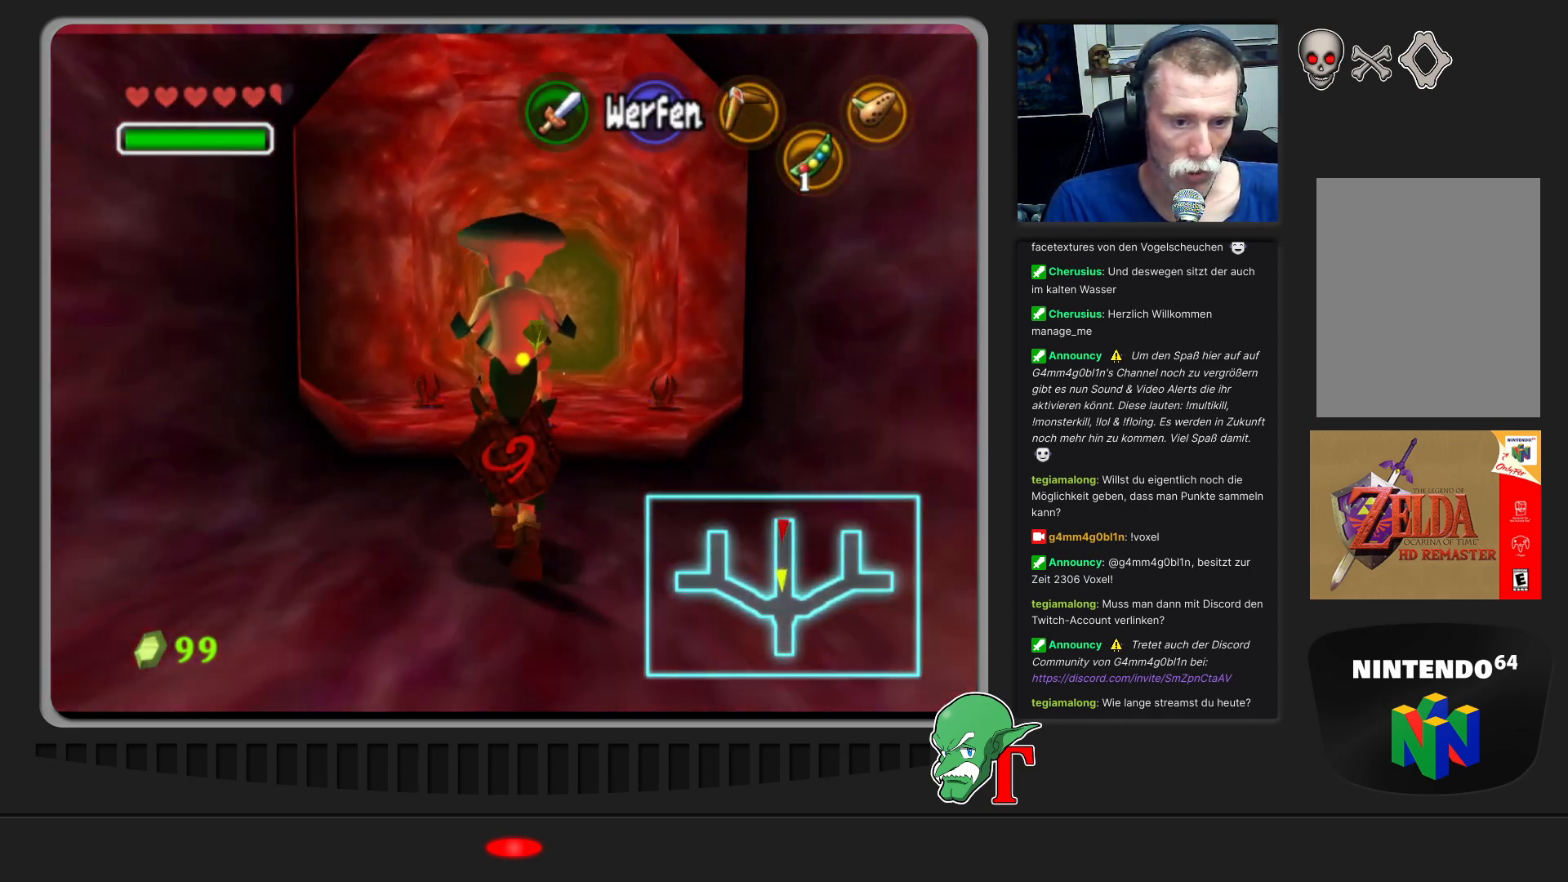
{"buttons": [], "left_stick": "up-right", "events": [[200, "left_stick", "up-right"]]}
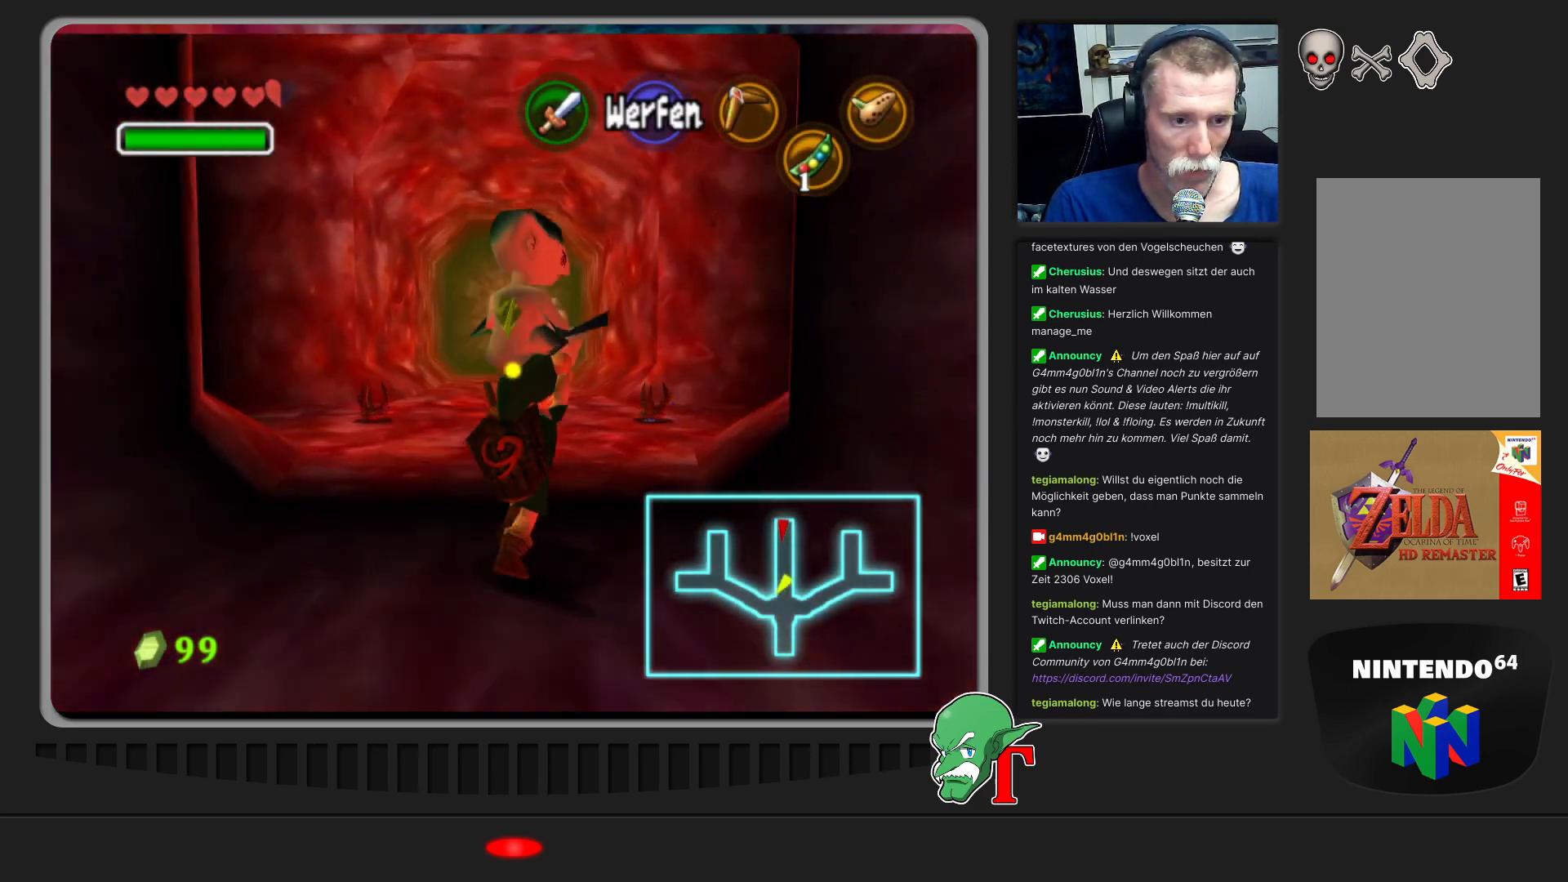
{"buttons": [], "left_stick": "up", "events": [[200, "left_stick", "up"]]}
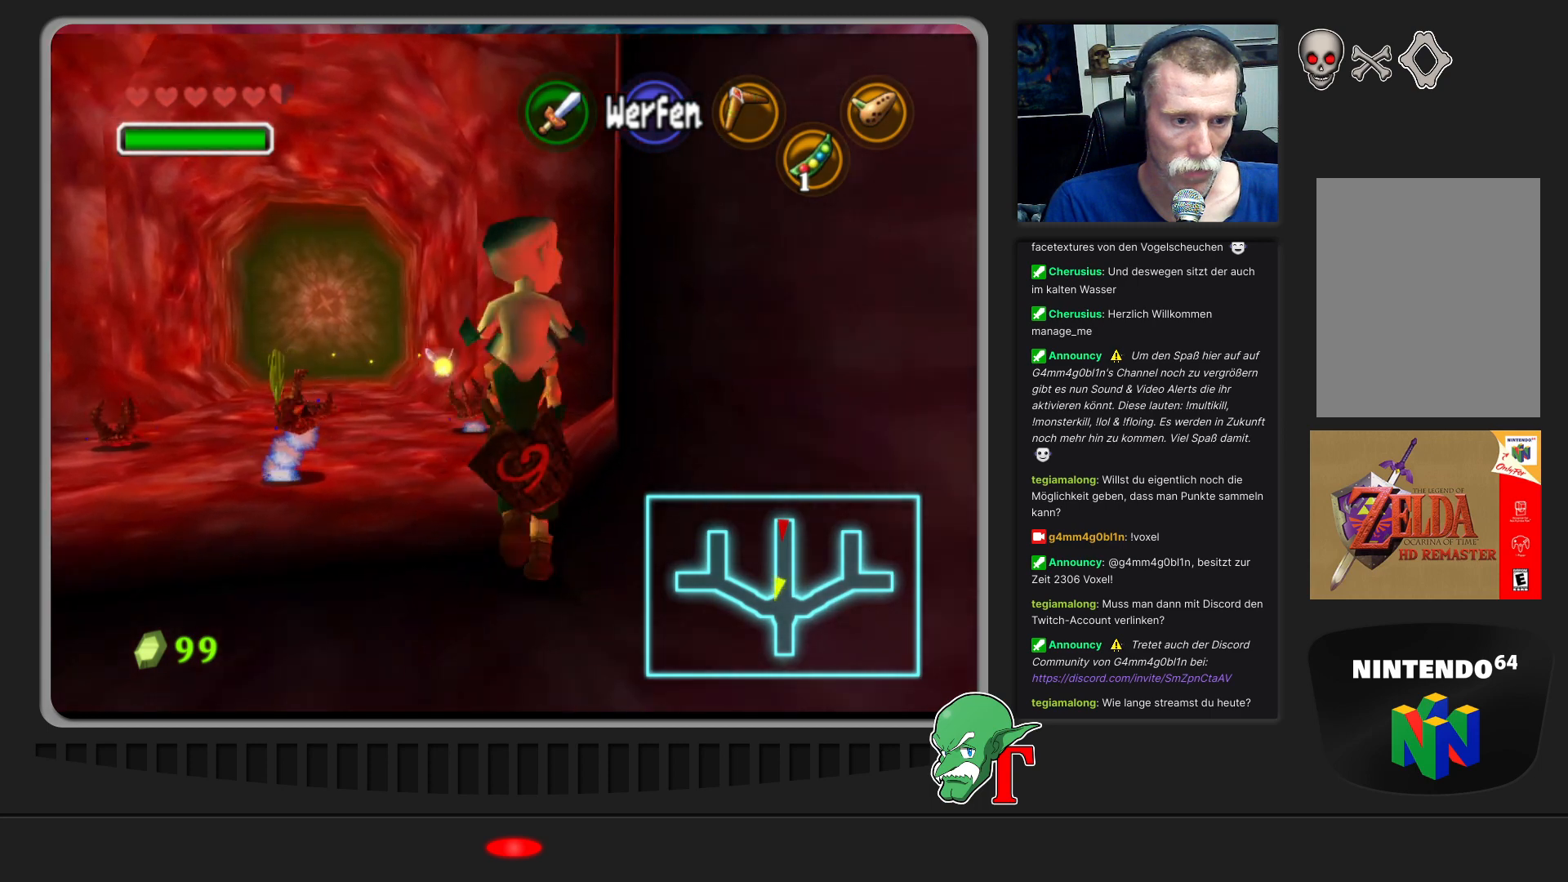
{"buttons": [], "left_stick": "up", "events": []}
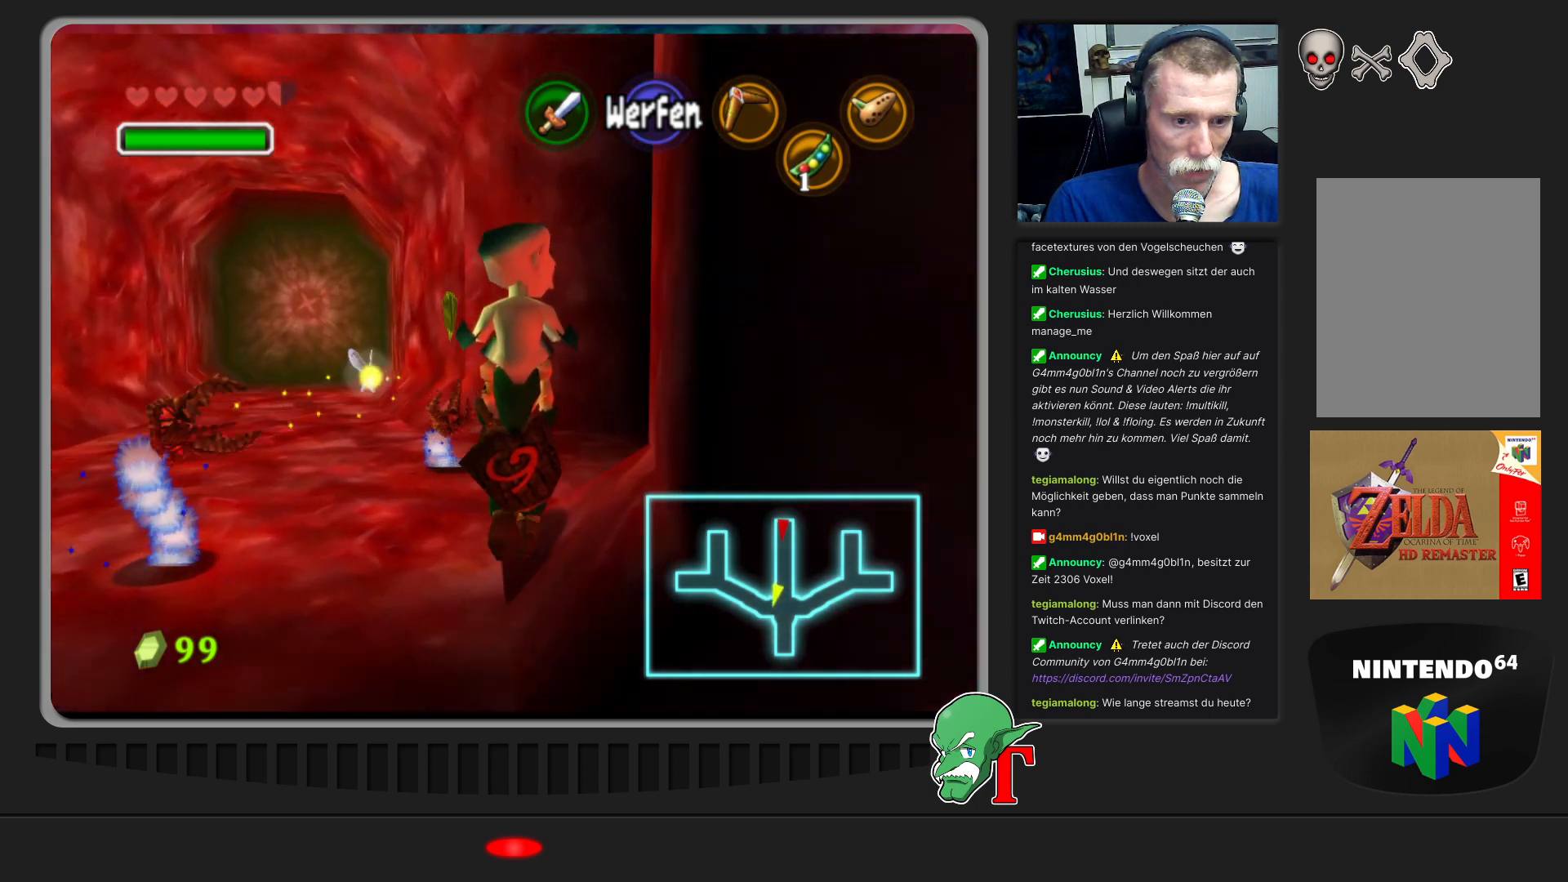
{"buttons": [], "left_stick": "up-right", "events": [[167, "left_stick", "up-right"]]}
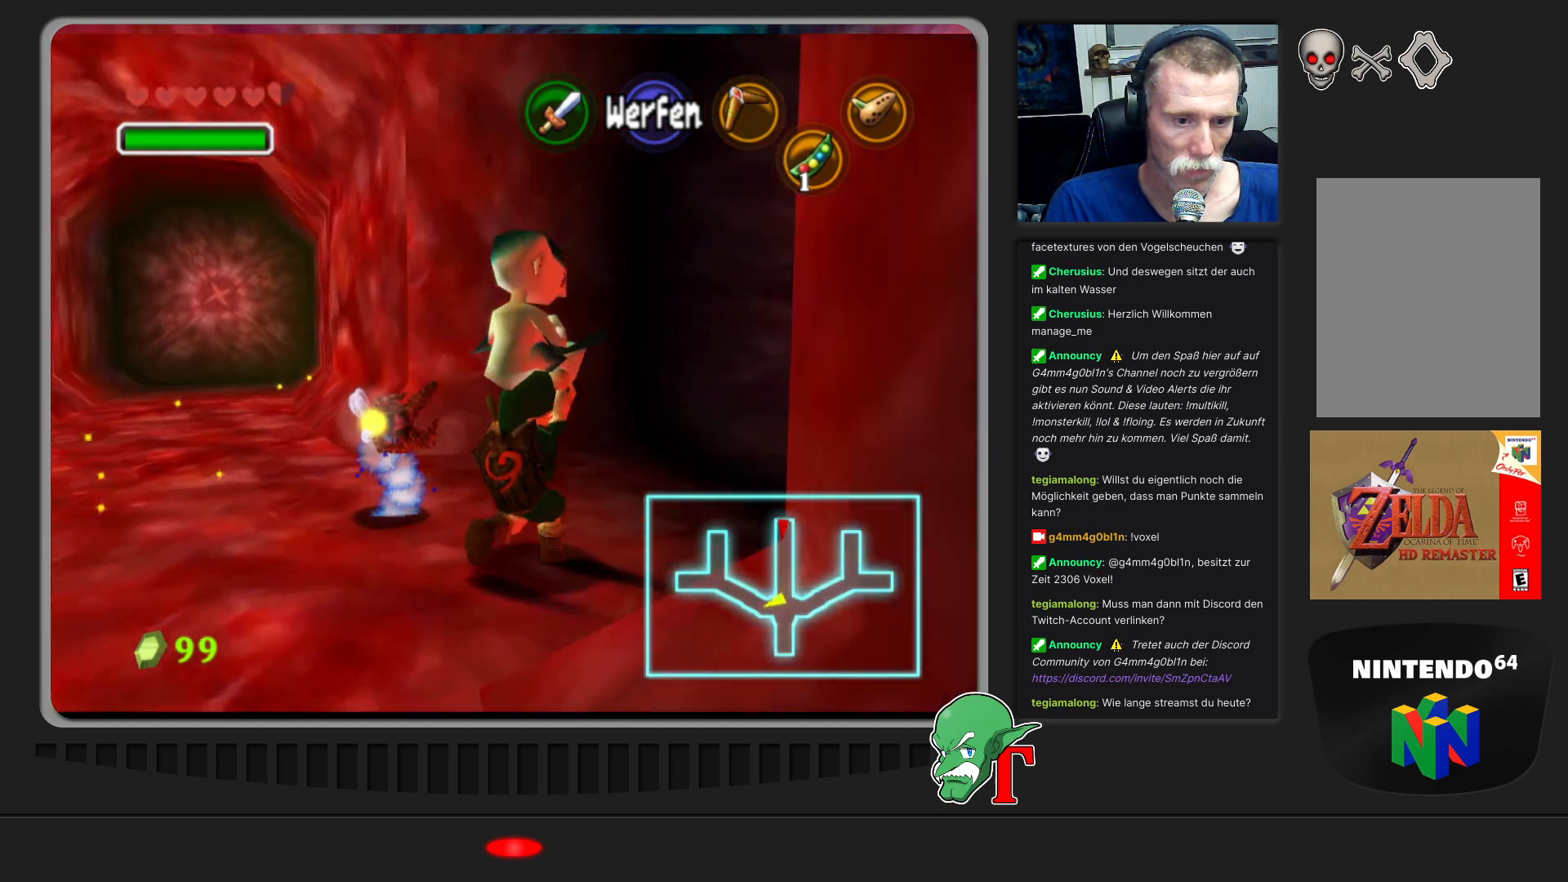
{"buttons": [], "left_stick": "up-right", "events": []}
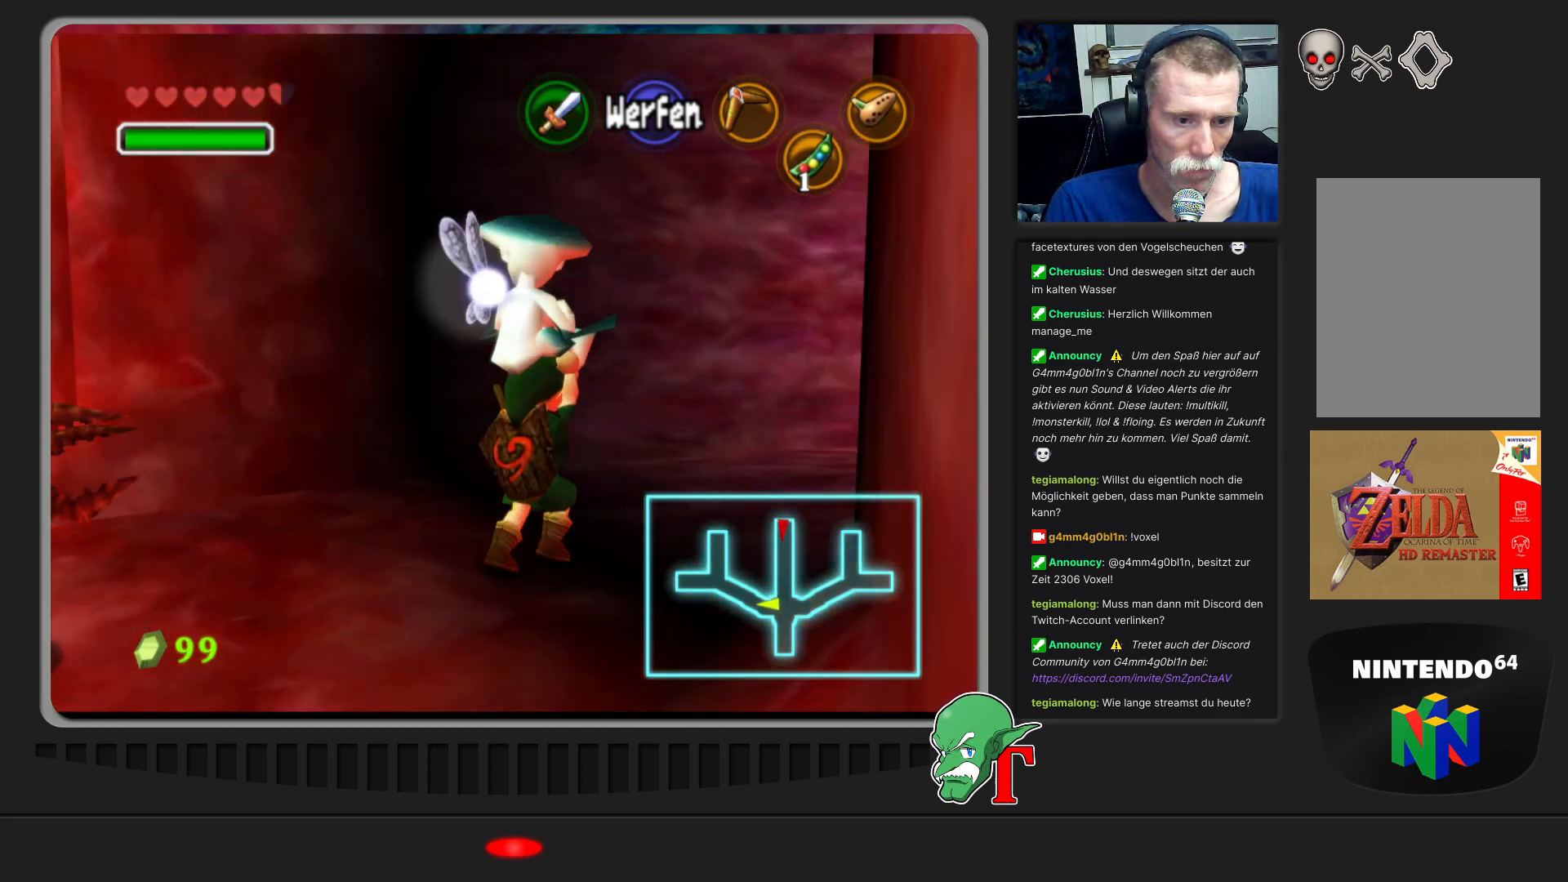
{"buttons": [], "left_stick": "up-right", "events": [[33, "left_stick", "right"], [267, "left_stick", "up-right"]]}
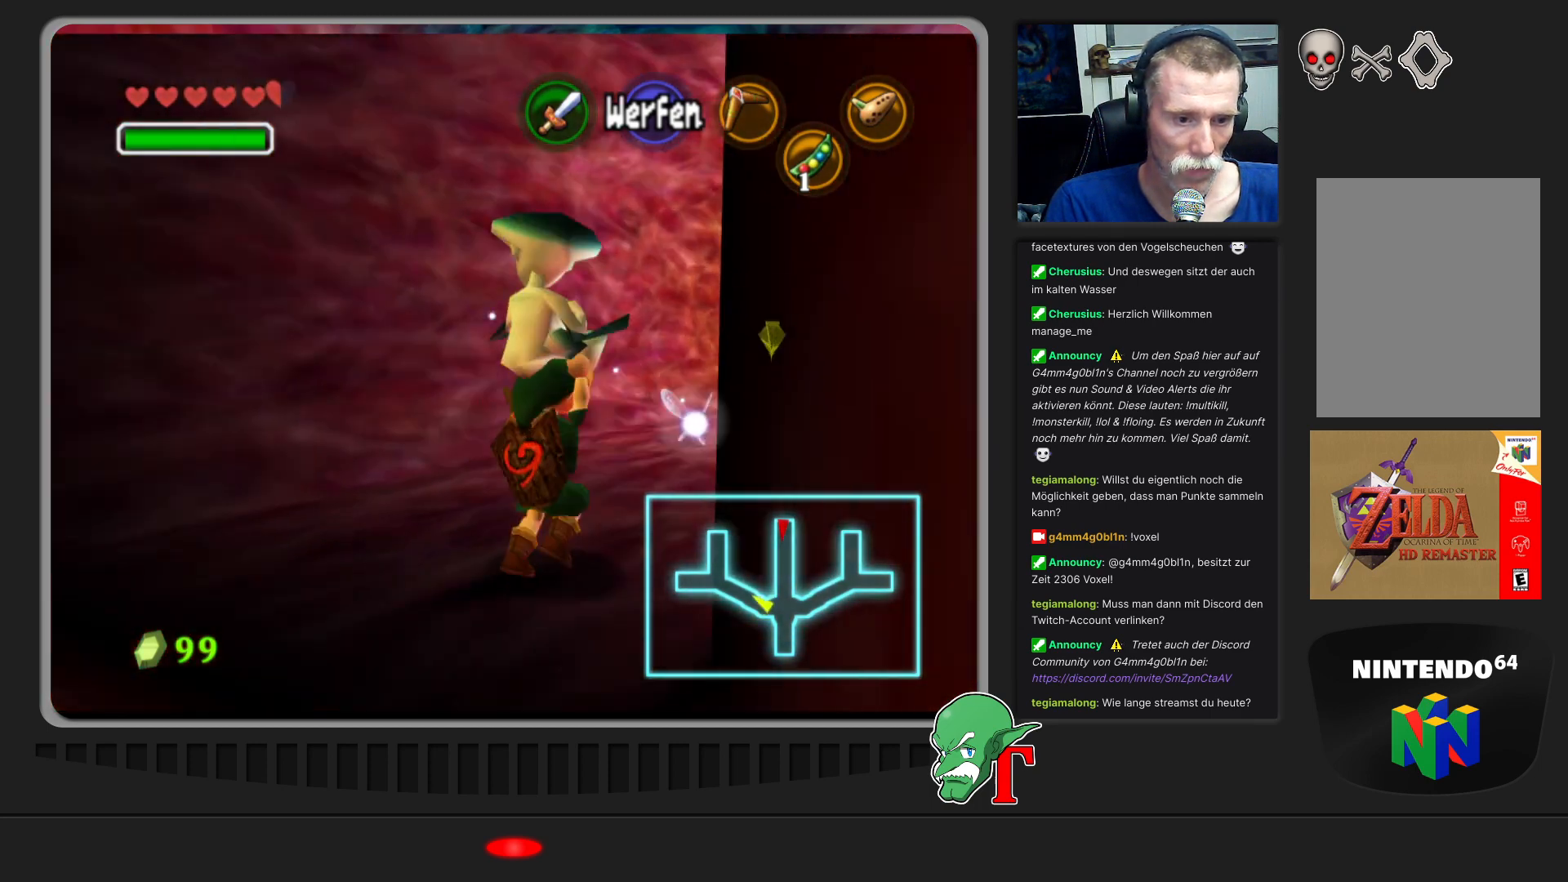
{"buttons": [], "left_stick": "up-right", "events": []}
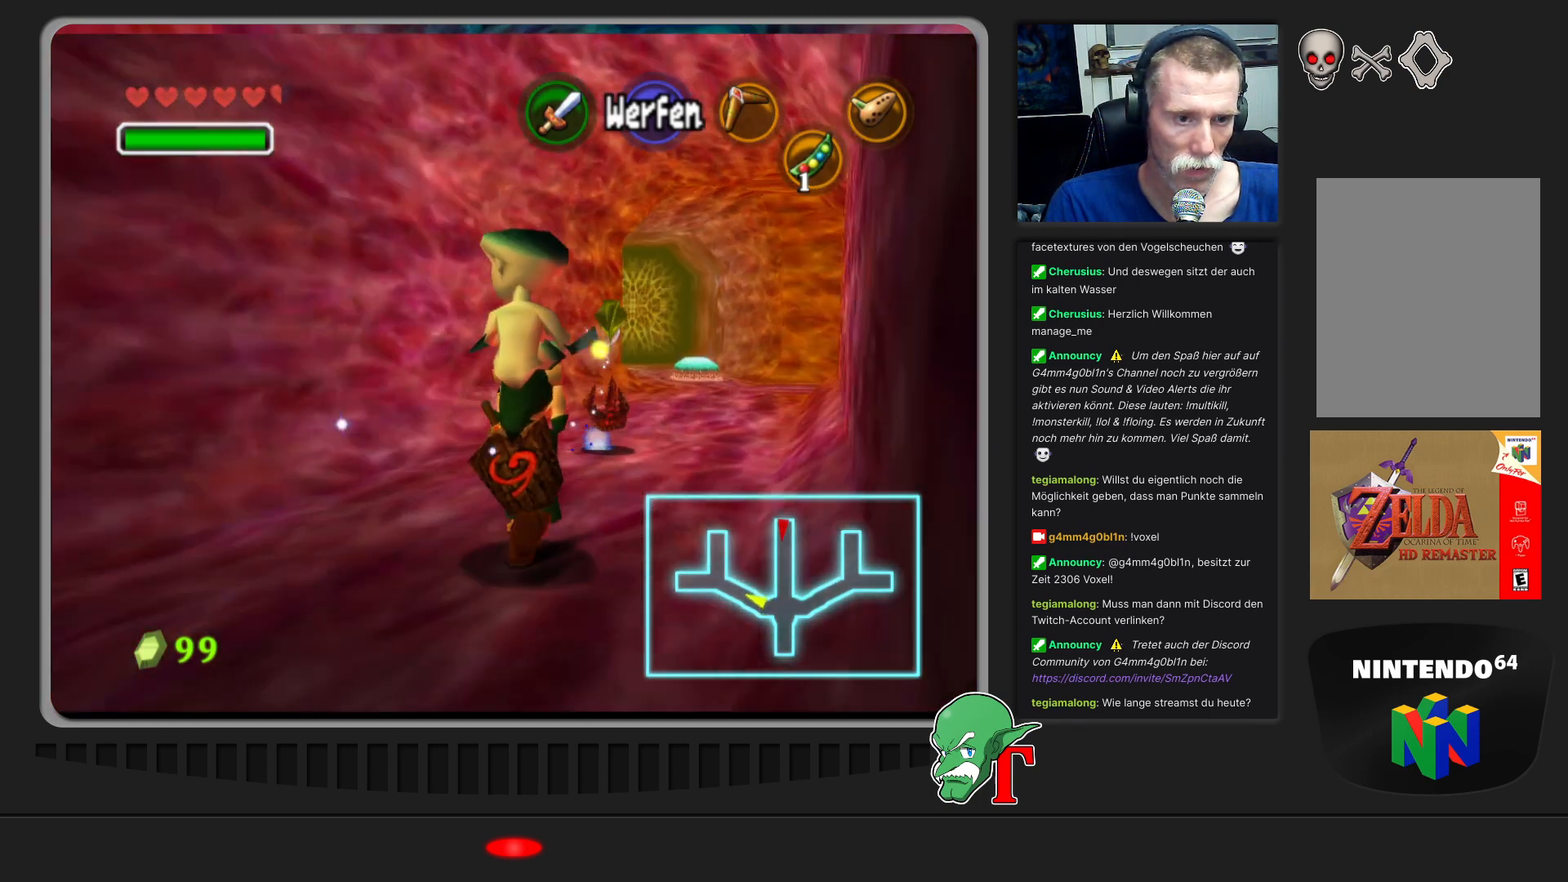
{"buttons": [], "left_stick": "up", "events": [[500, "left_stick", "up"]]}